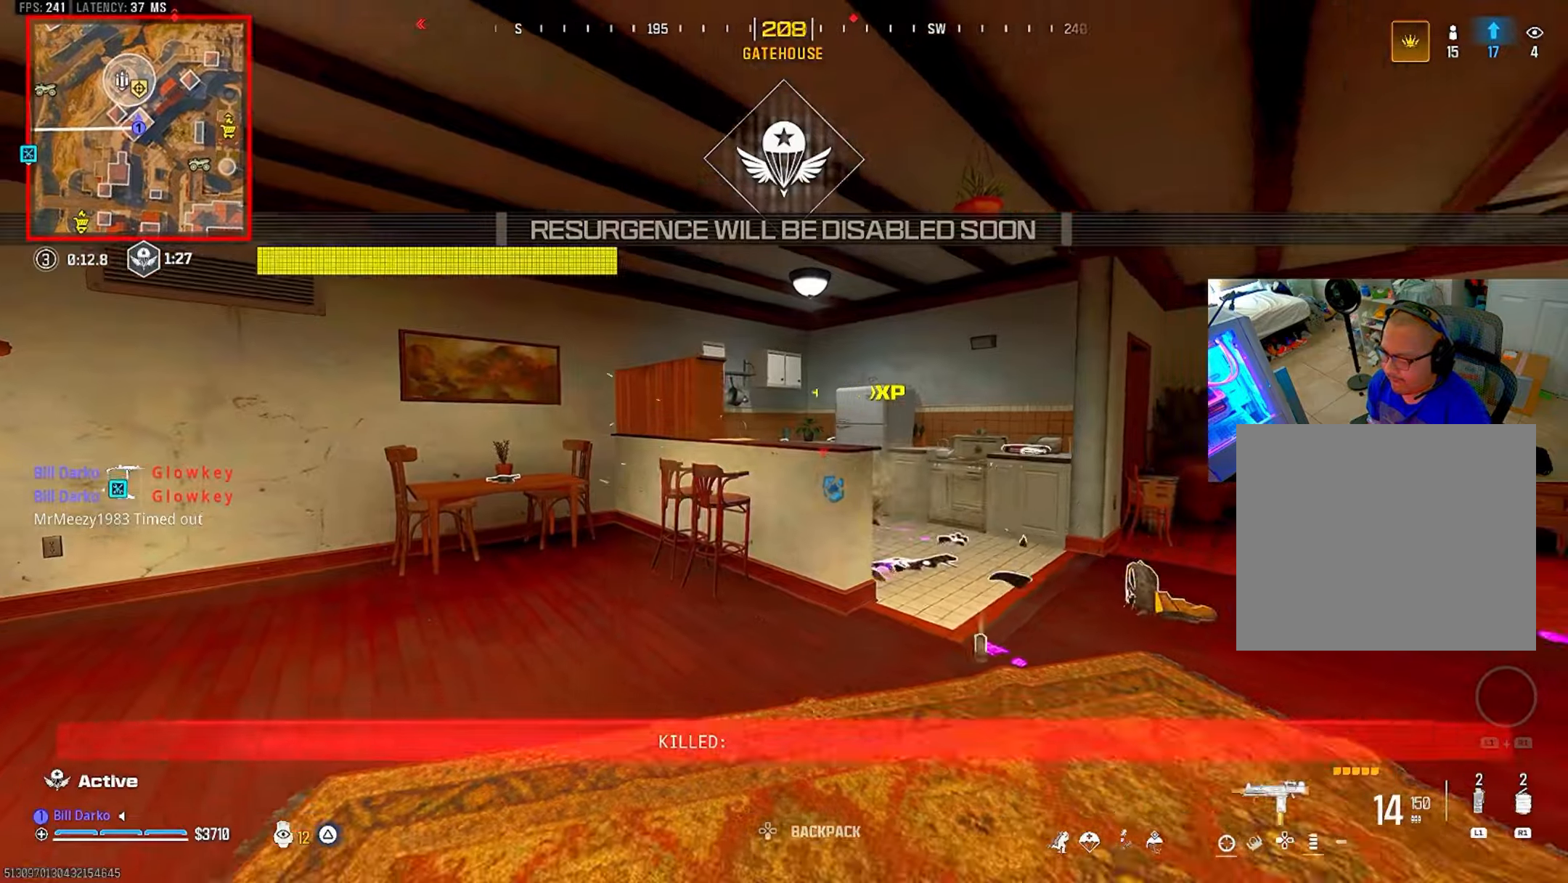
Gameplay with a controller (PlayStation layout); each line is a JSON object with the inputs held at the frame after it. "events" lists button and stick changes between this image and that frame as [ms after this image, input, new state], when the widget could be followed in between. Not read: R3.
{"buttons": [], "left_stick": "center", "right_stick": "center", "events": [[116, "L3", "down"], [116, "left_stick", "up"], [233, "CIRCLE", "down"], [316, "CIRCLE", "up"], [316, "L3", "up"], [316, "left_stick", "center"], [383, "CIRCLE", "down"], [483, "CIRCLE", "up"]]}
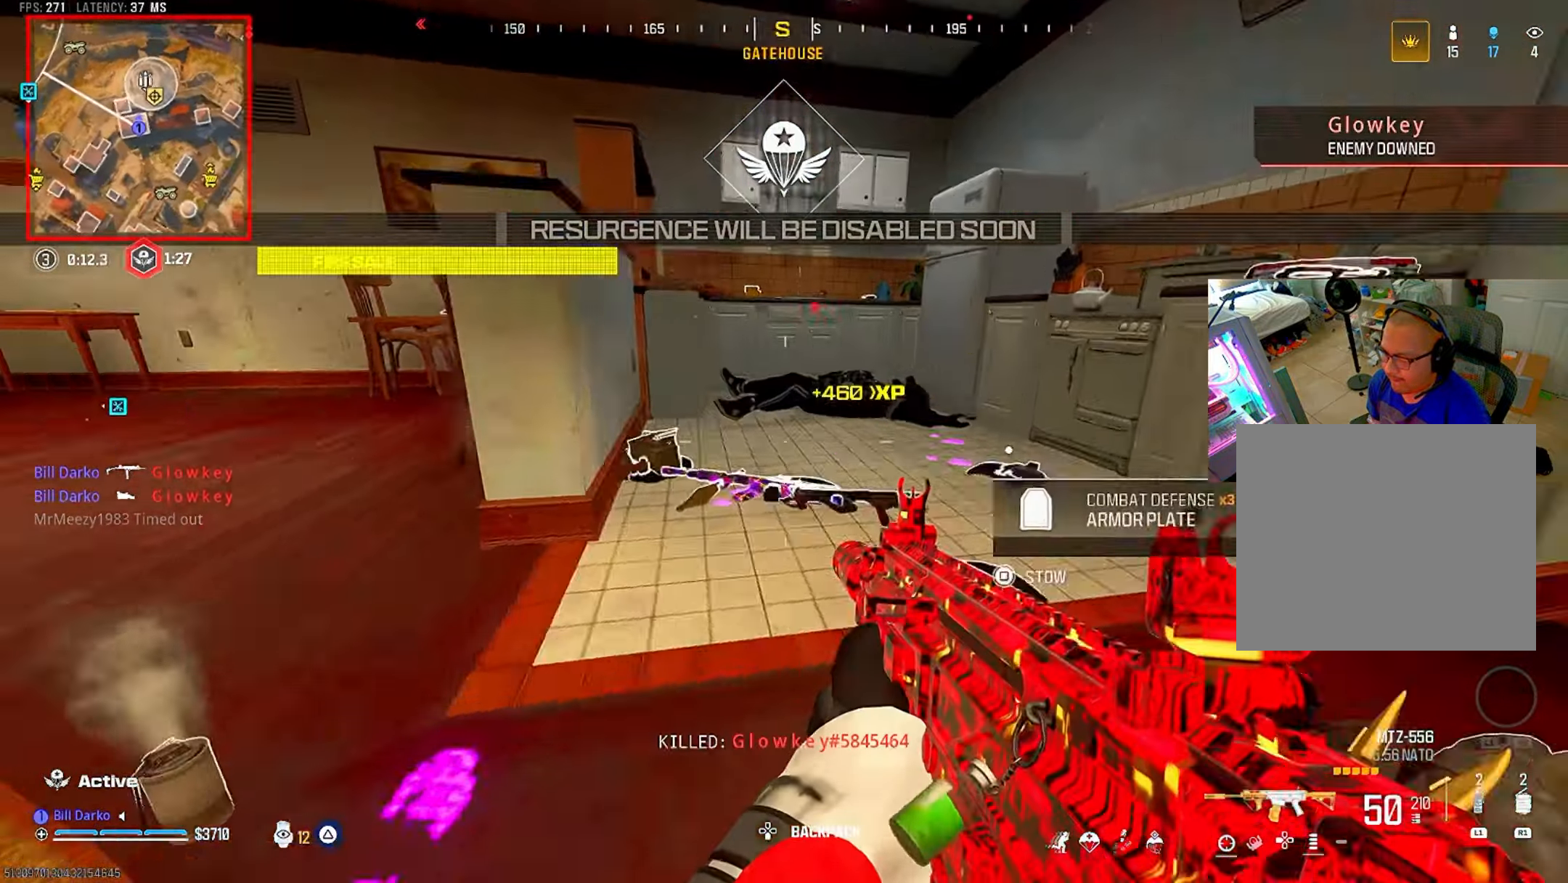
{"buttons": [], "left_stick": "center", "right_stick": "center", "events": [[16, "CROSS", "down"], [50, "L3", "down"], [50, "left_stick", "up"], [100, "L3", "up"], [100, "left_stick", "center"], [116, "CROSS", "up"], [250, "TRIANGLE", "down"], [350, "TRIANGLE", "up"]]}
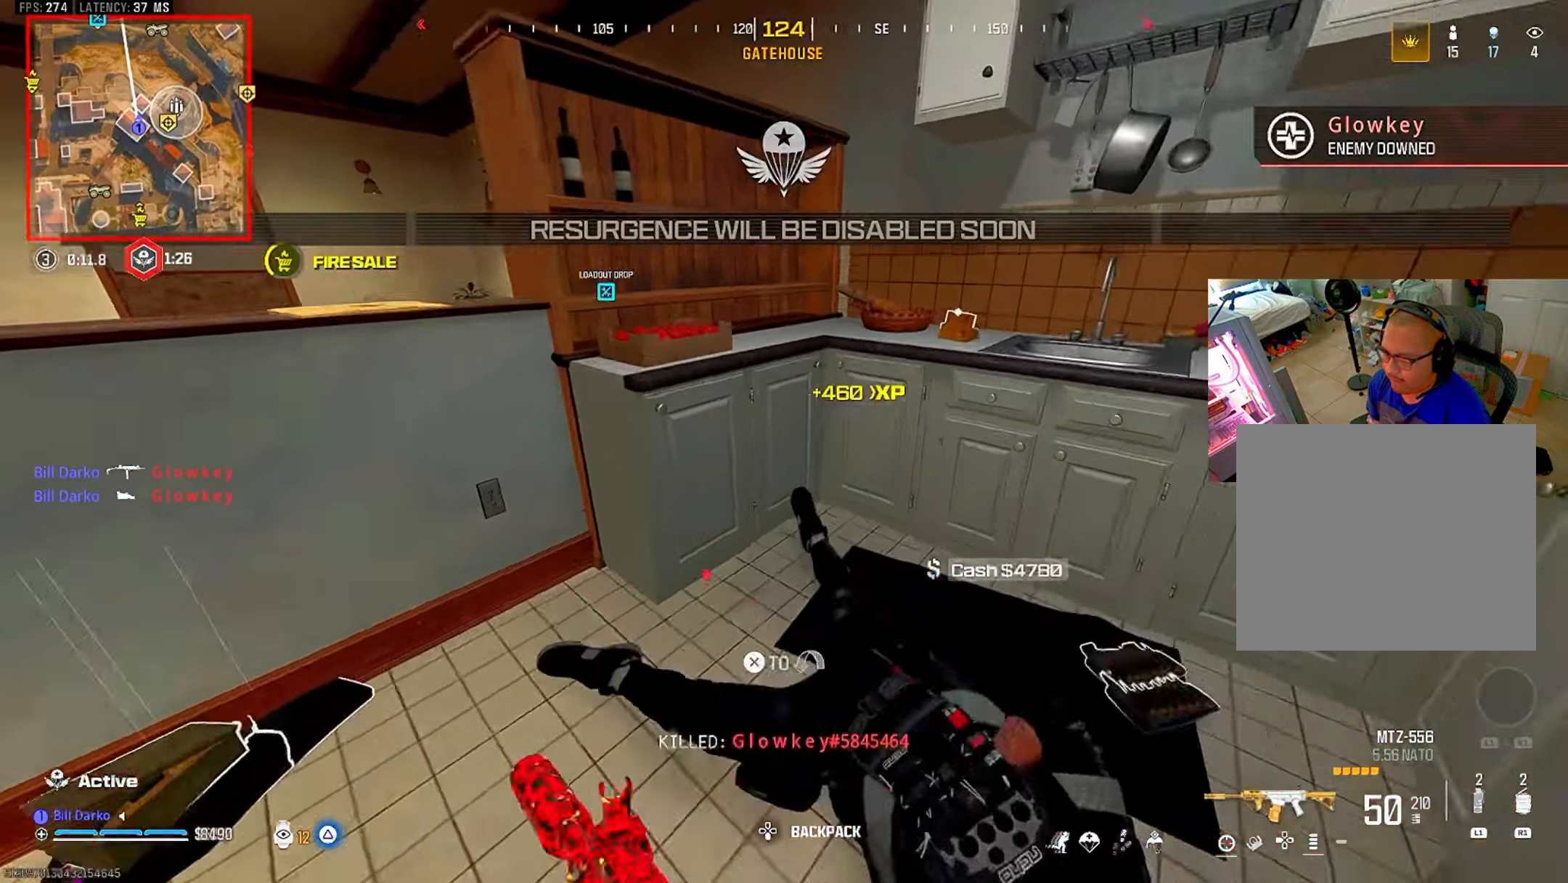
{"buttons": ["SQUARE"], "left_stick": "center", "right_stick": "center", "events": [[316, "SQUARE", "down"]]}
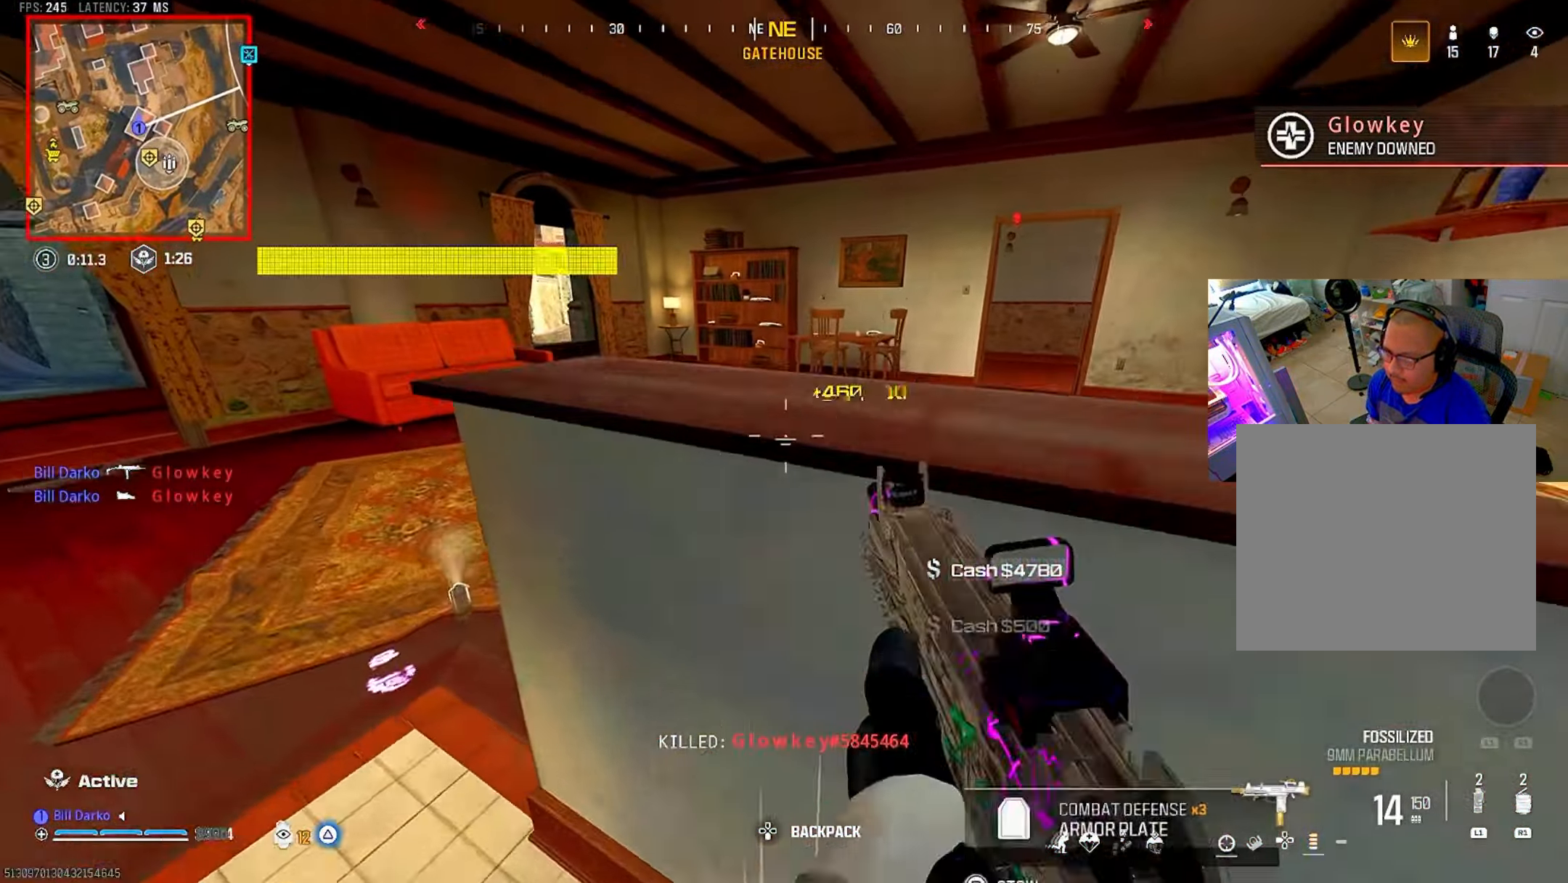
{"buttons": ["SQUARE"], "left_stick": "center", "right_stick": "center", "events": []}
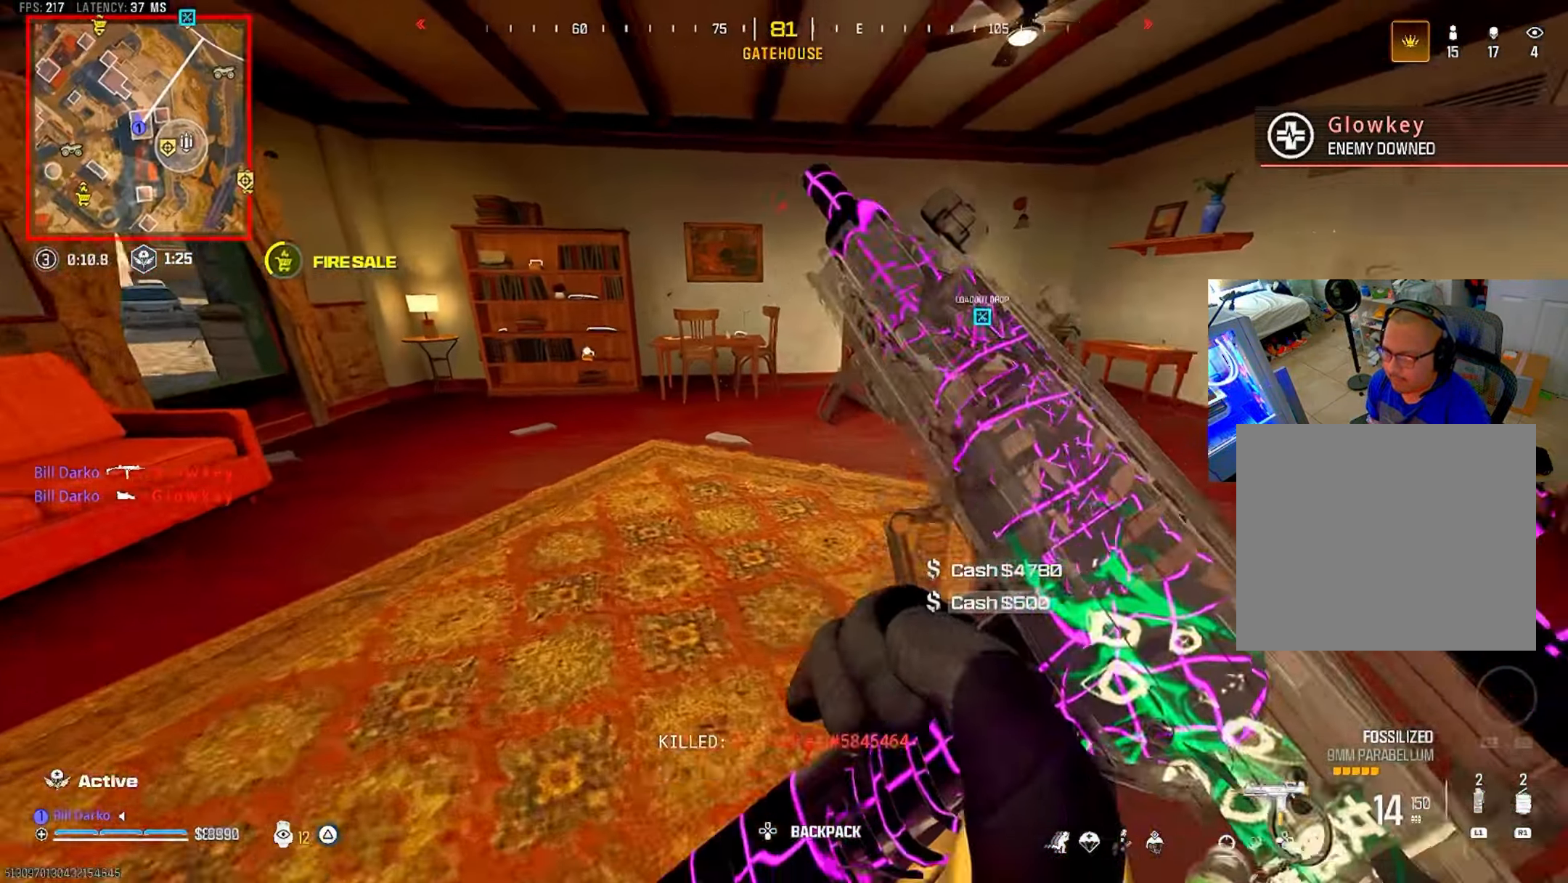
{"buttons": ["CIRCLE"], "left_stick": "center", "right_stick": "center", "events": [[16, "SQUARE", "up"], [300, "CIRCLE", "down"], [416, "CIRCLE", "up"], [466, "CIRCLE", "down"]]}
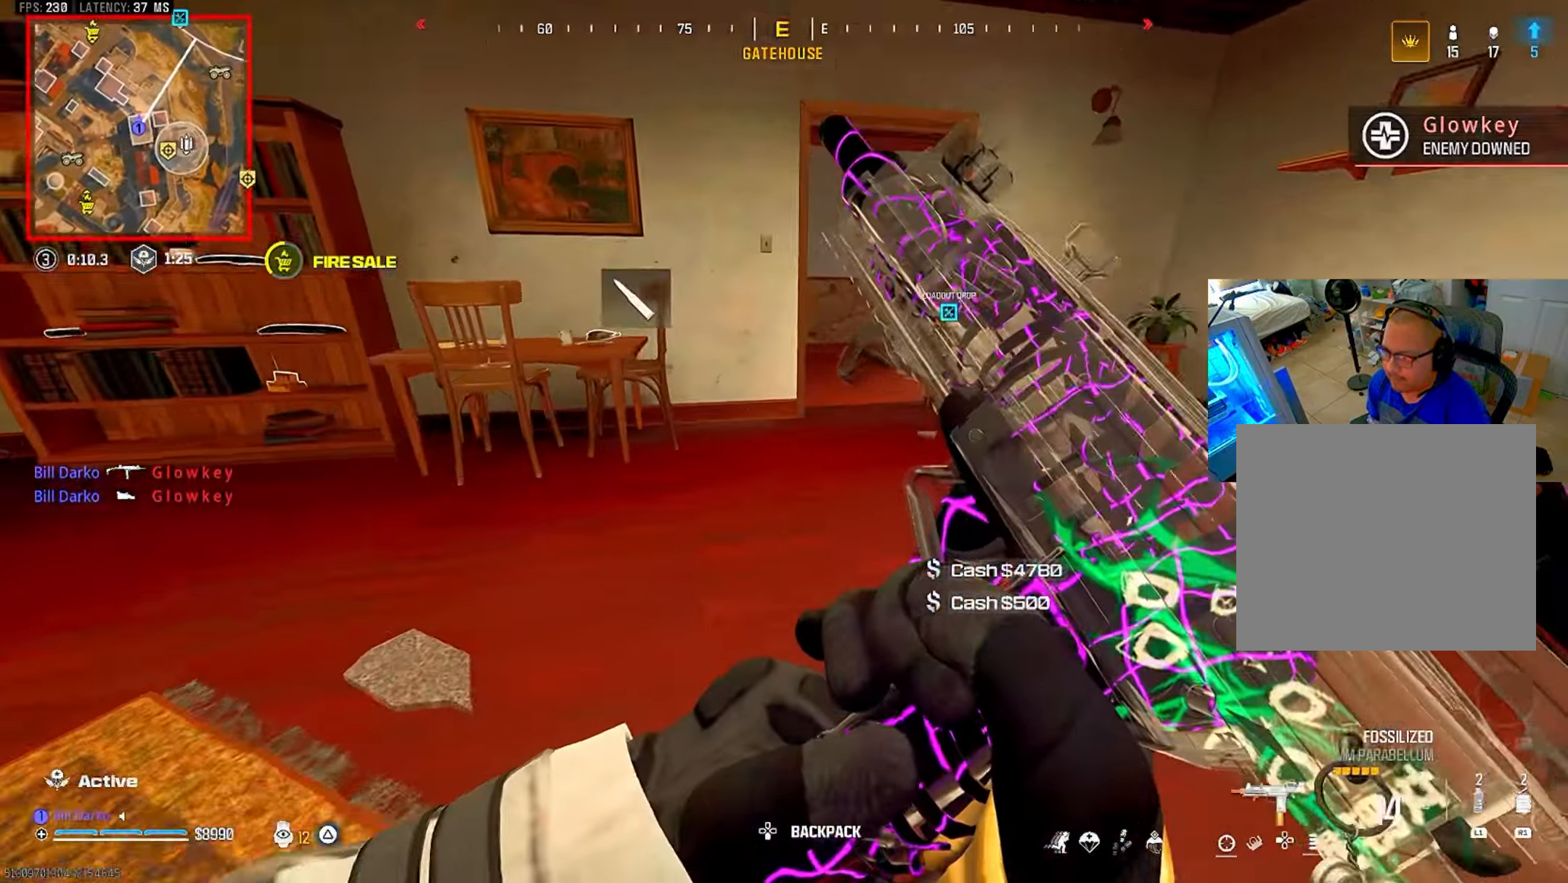
{"buttons": [], "left_stick": "center", "right_stick": "center", "events": [[66, "CROSS", "down"], [83, "CIRCLE", "up"], [200, "CROSS", "up"]]}
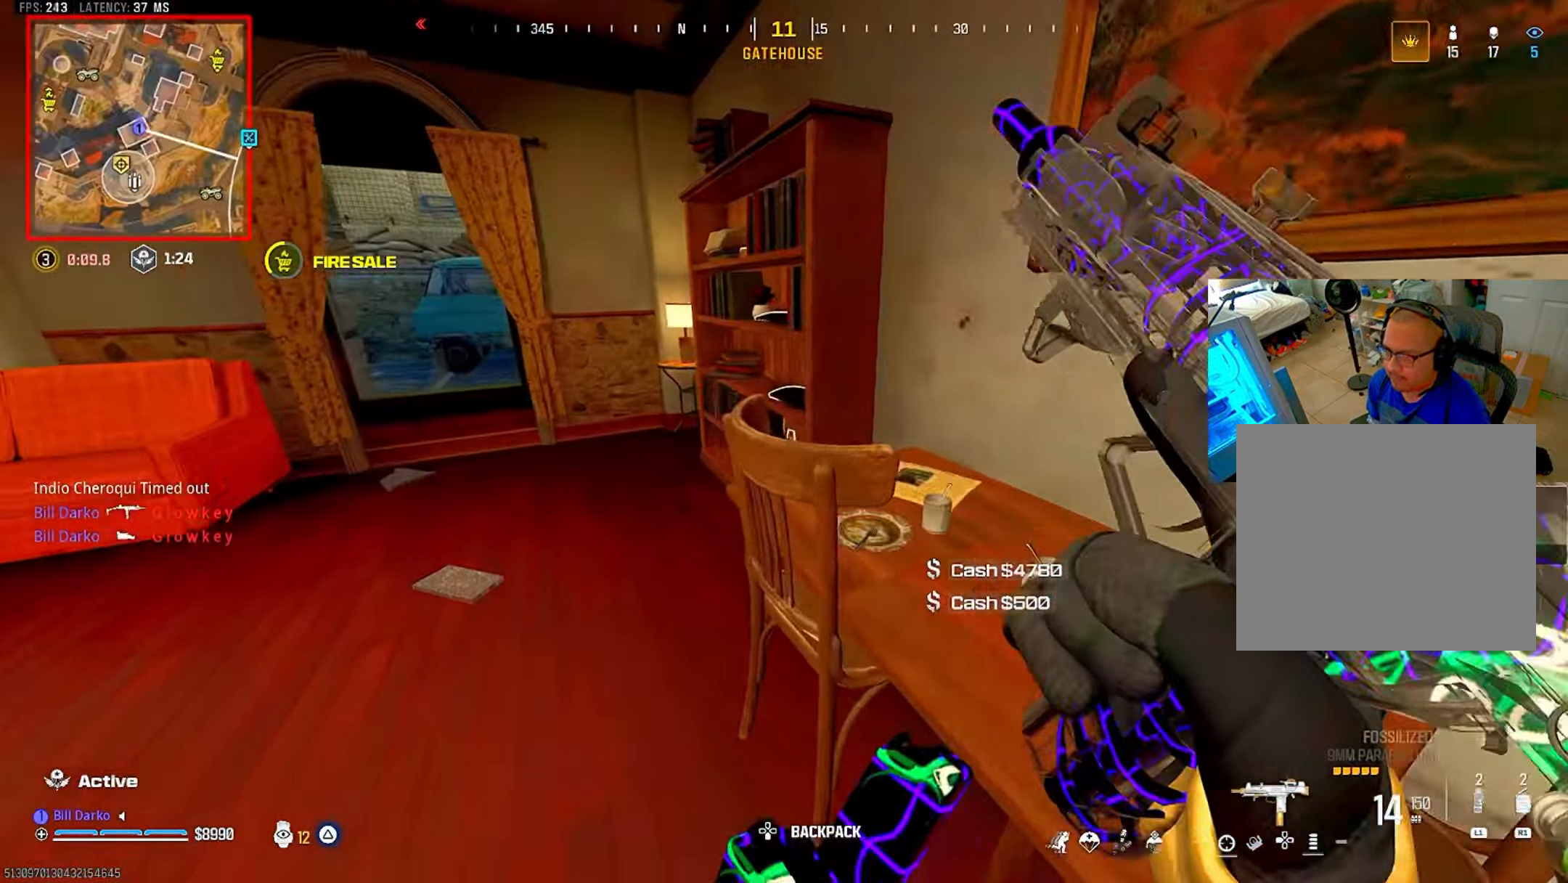
{"buttons": [], "left_stick": "center", "right_stick": "center", "events": []}
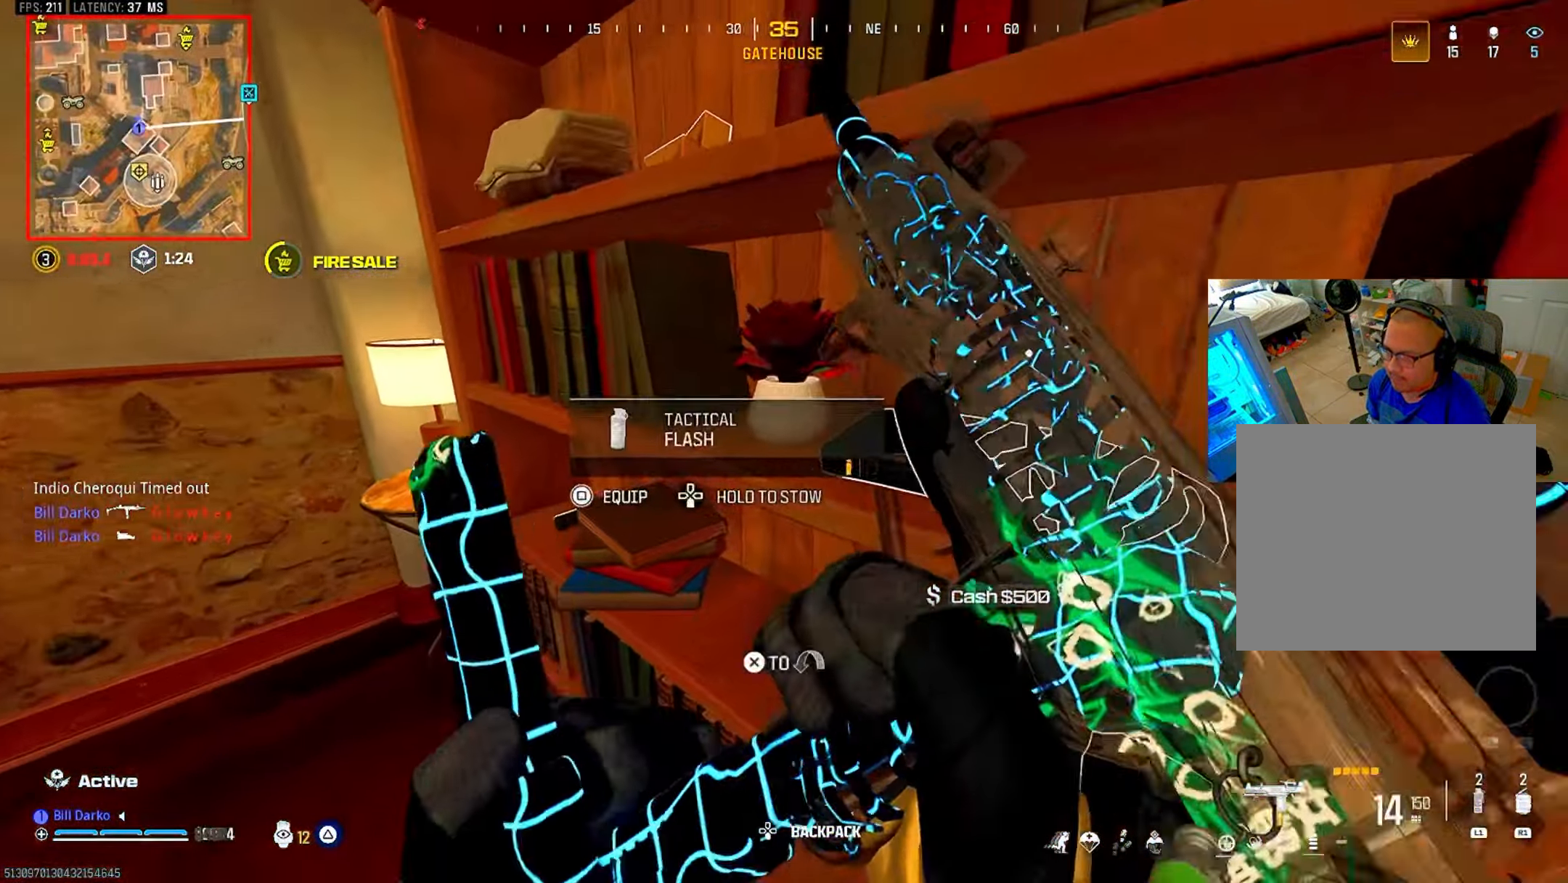
{"buttons": [], "left_stick": "center", "right_stick": "center"}
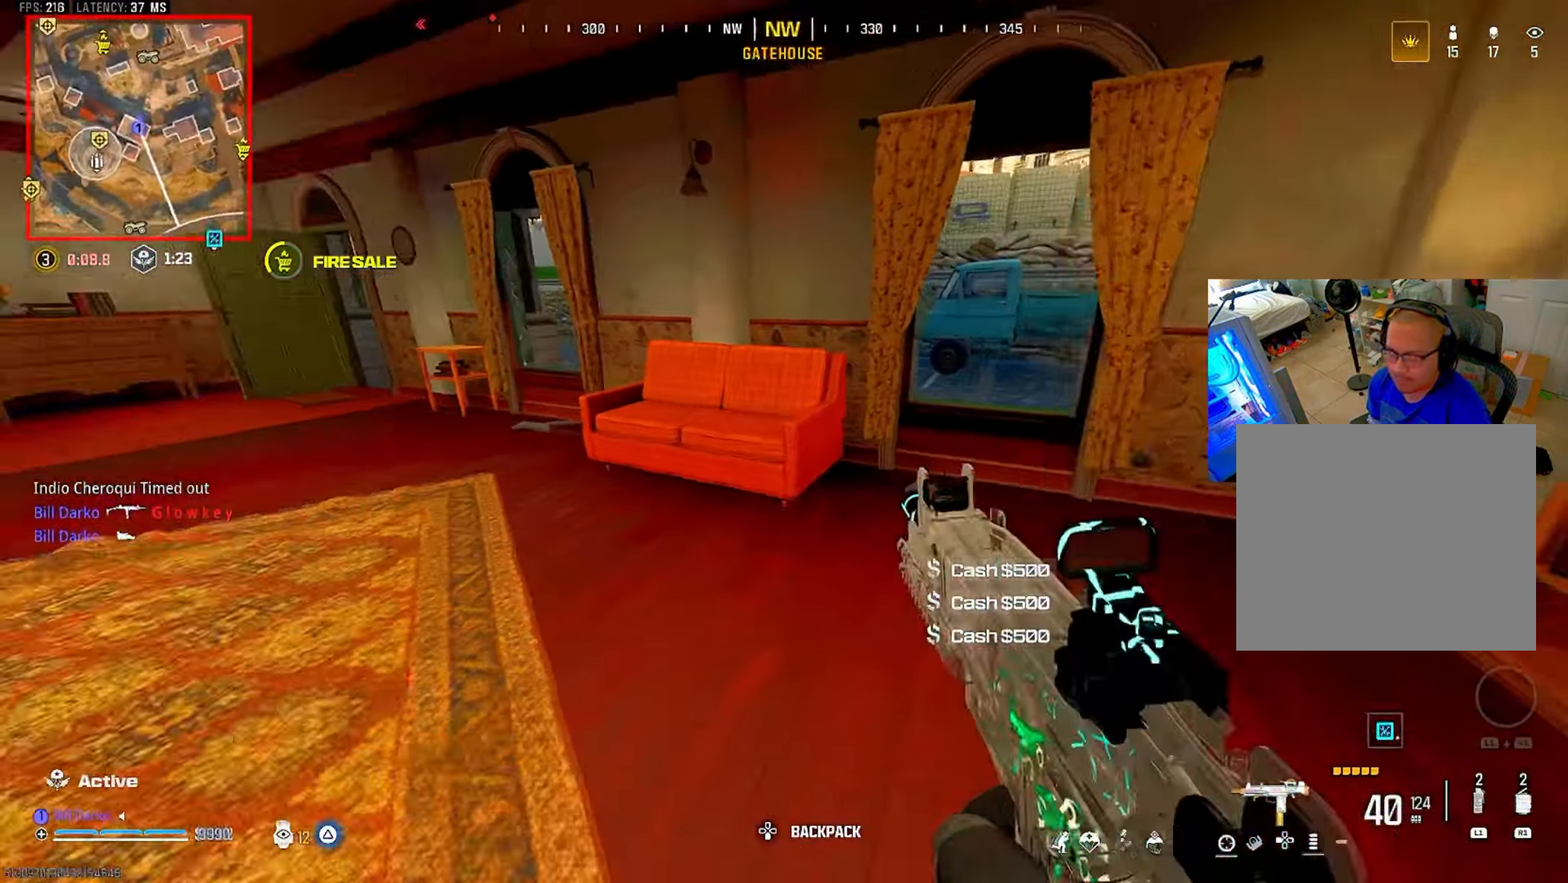
{"buttons": [], "left_stick": "center", "right_stick": "center", "events": [[250, "L3", "down"], [250, "left_stick", "up"], [300, "CROSS", "down"], [400, "L3", "up"], [400, "left_stick", "center"], [433, "CROSS", "up"]]}
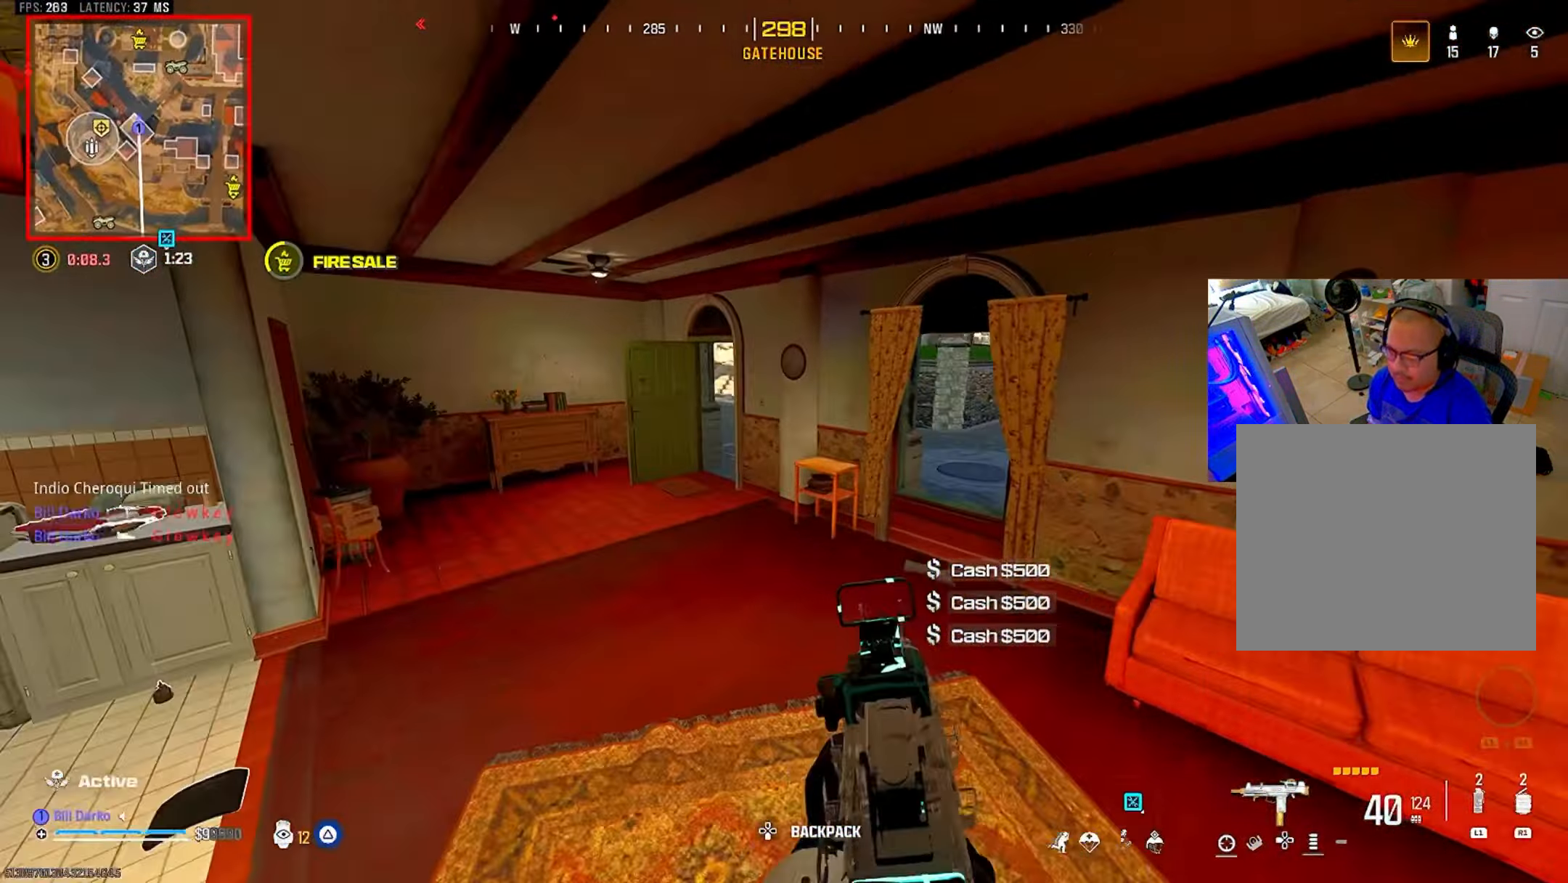
{"buttons": [], "left_stick": "center", "right_stick": "center", "events": [[16, "SQUARE", "down"], [100, "SQUARE", "up"]]}
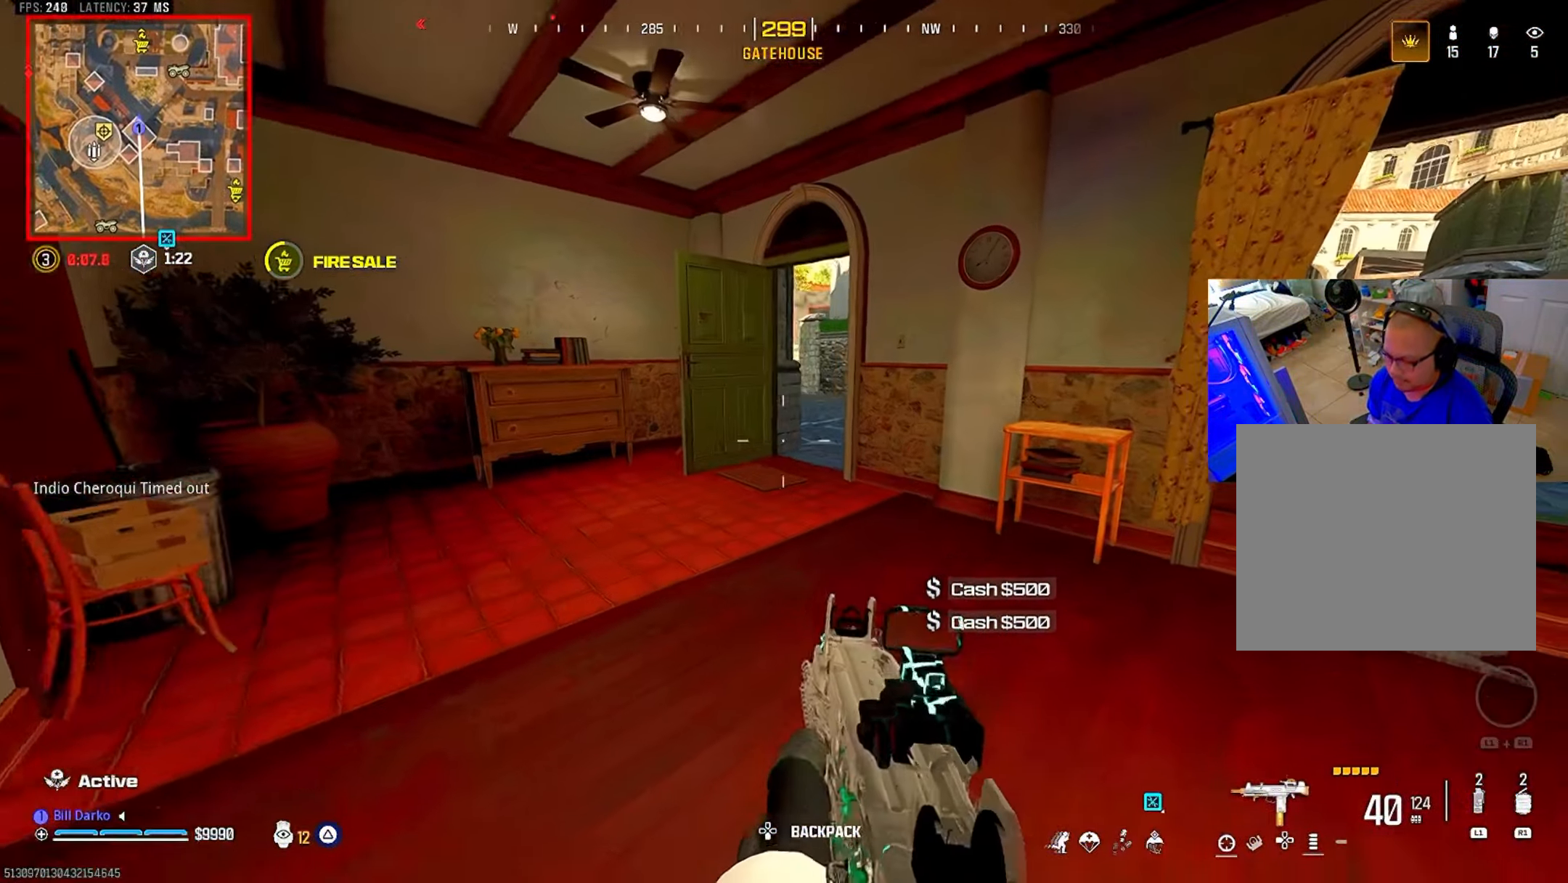
{"buttons": [], "left_stick": "center", "right_stick": "center", "events": []}
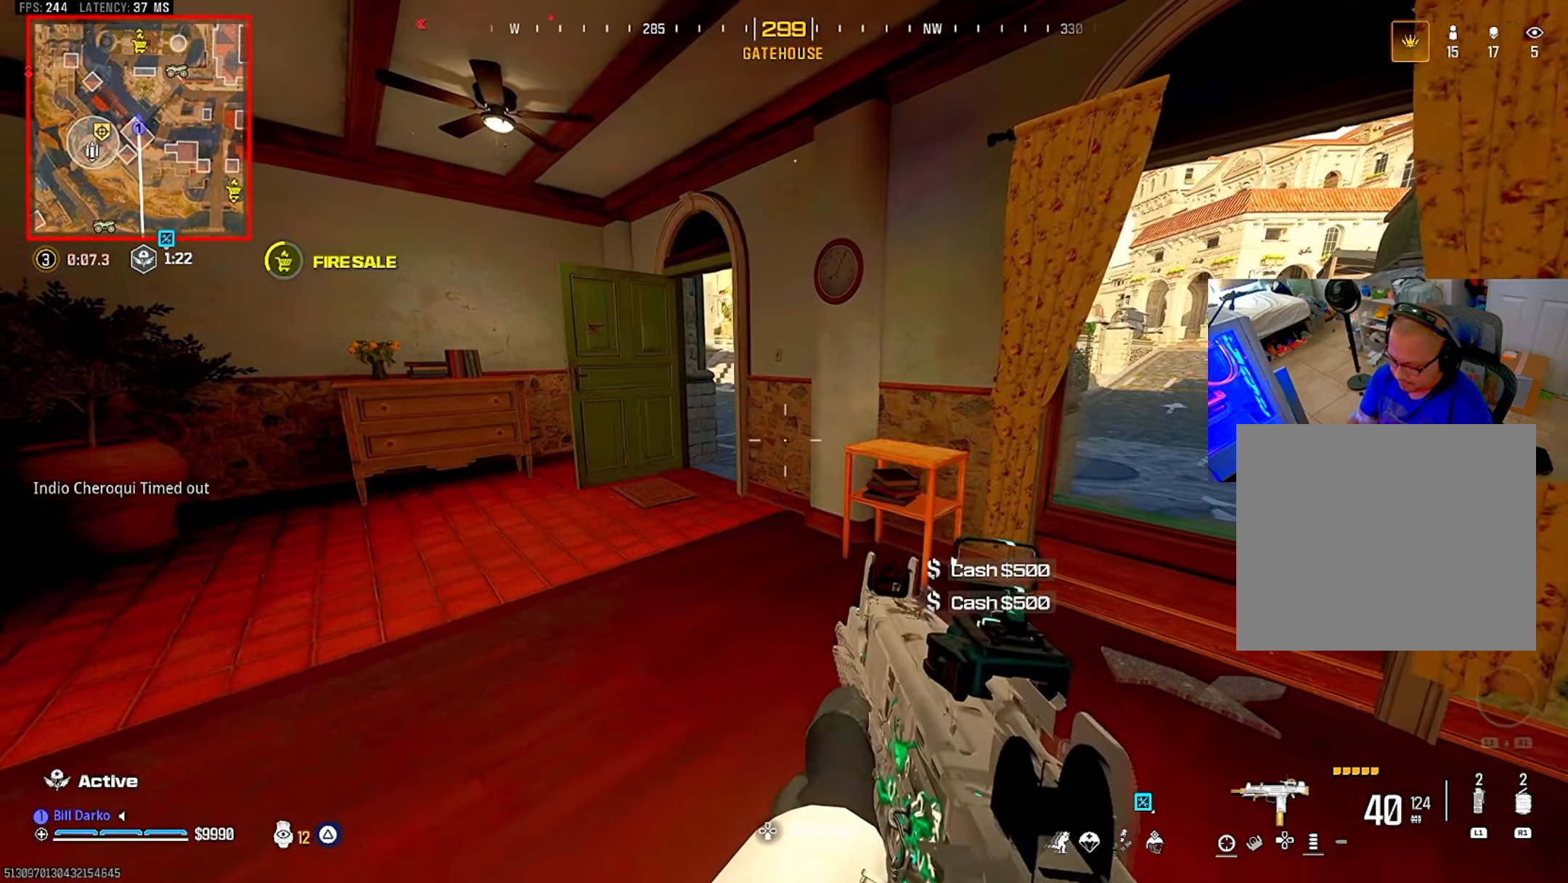
{"buttons": [], "left_stick": "center", "right_stick": "center", "events": []}
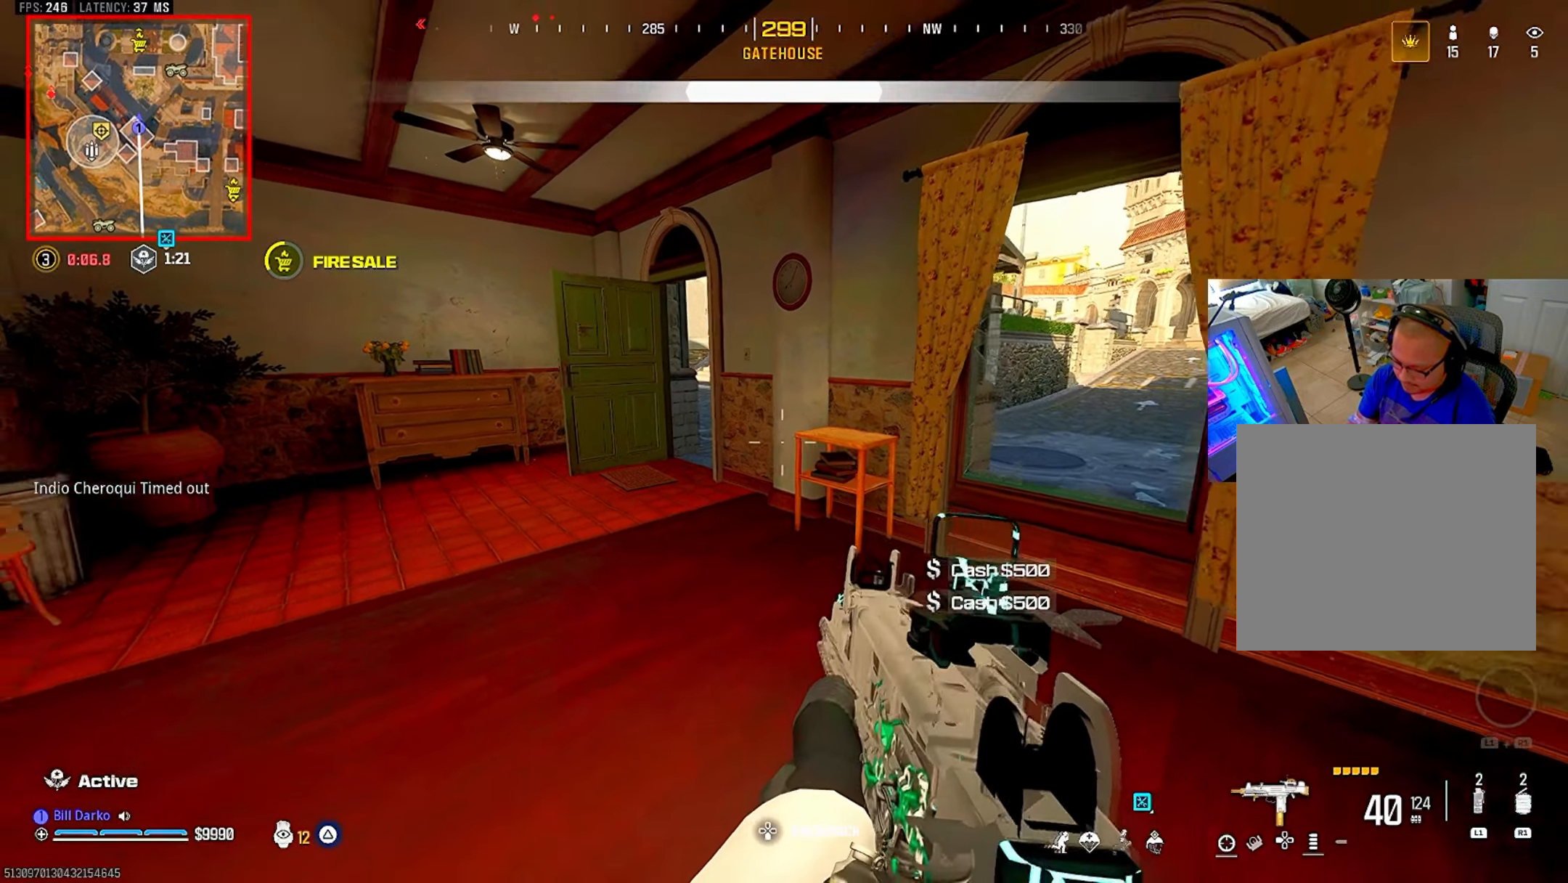
{"buttons": [], "left_stick": "center", "right_stick": "center", "events": []}
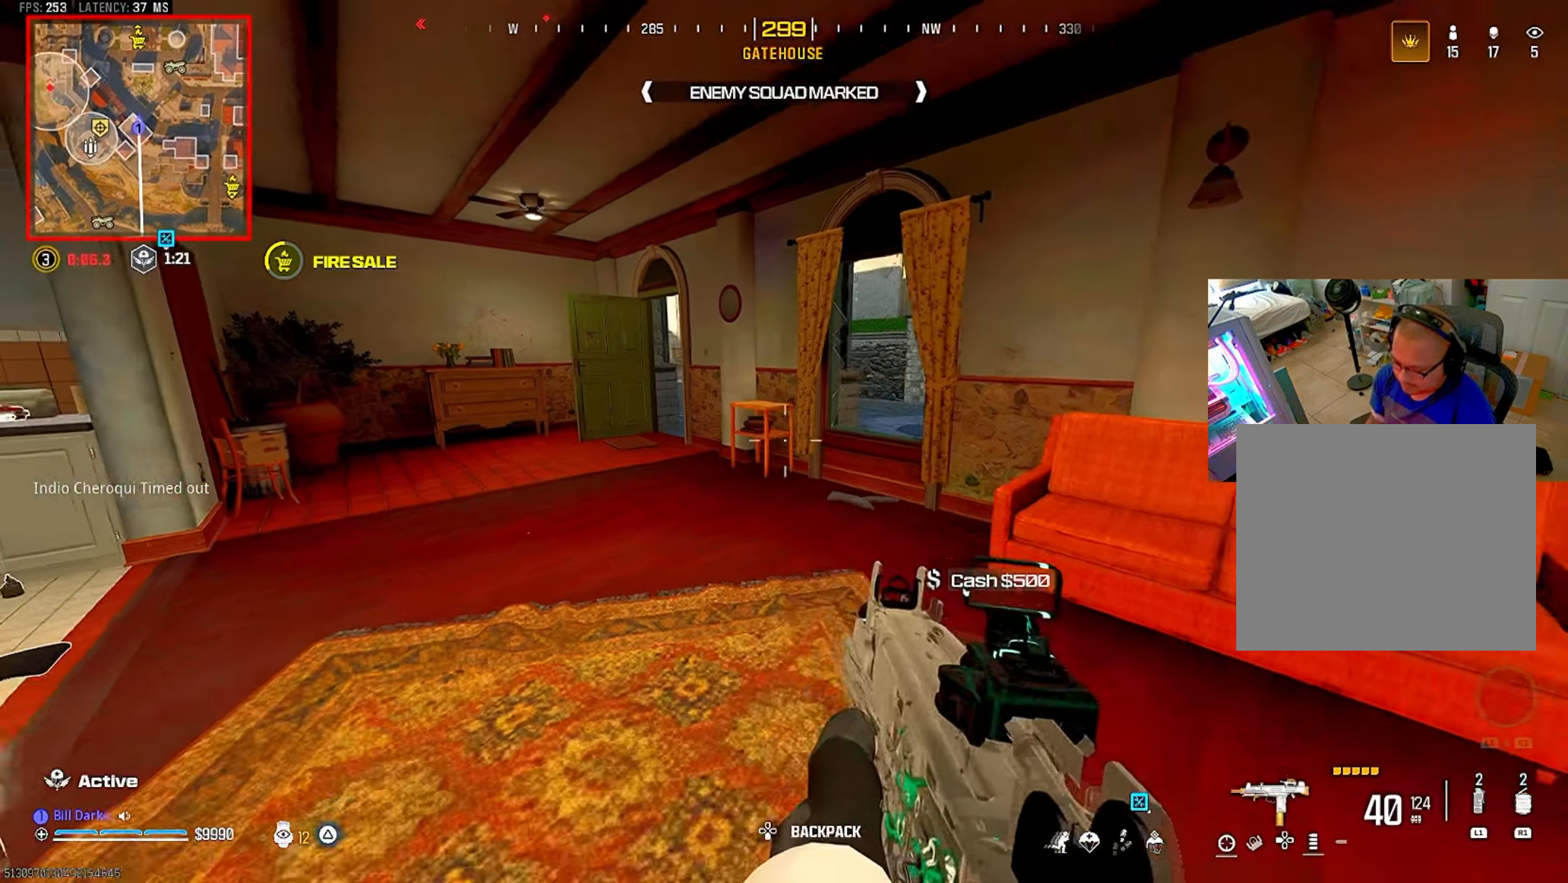
{"buttons": [], "left_stick": "center", "right_stick": "center", "events": []}
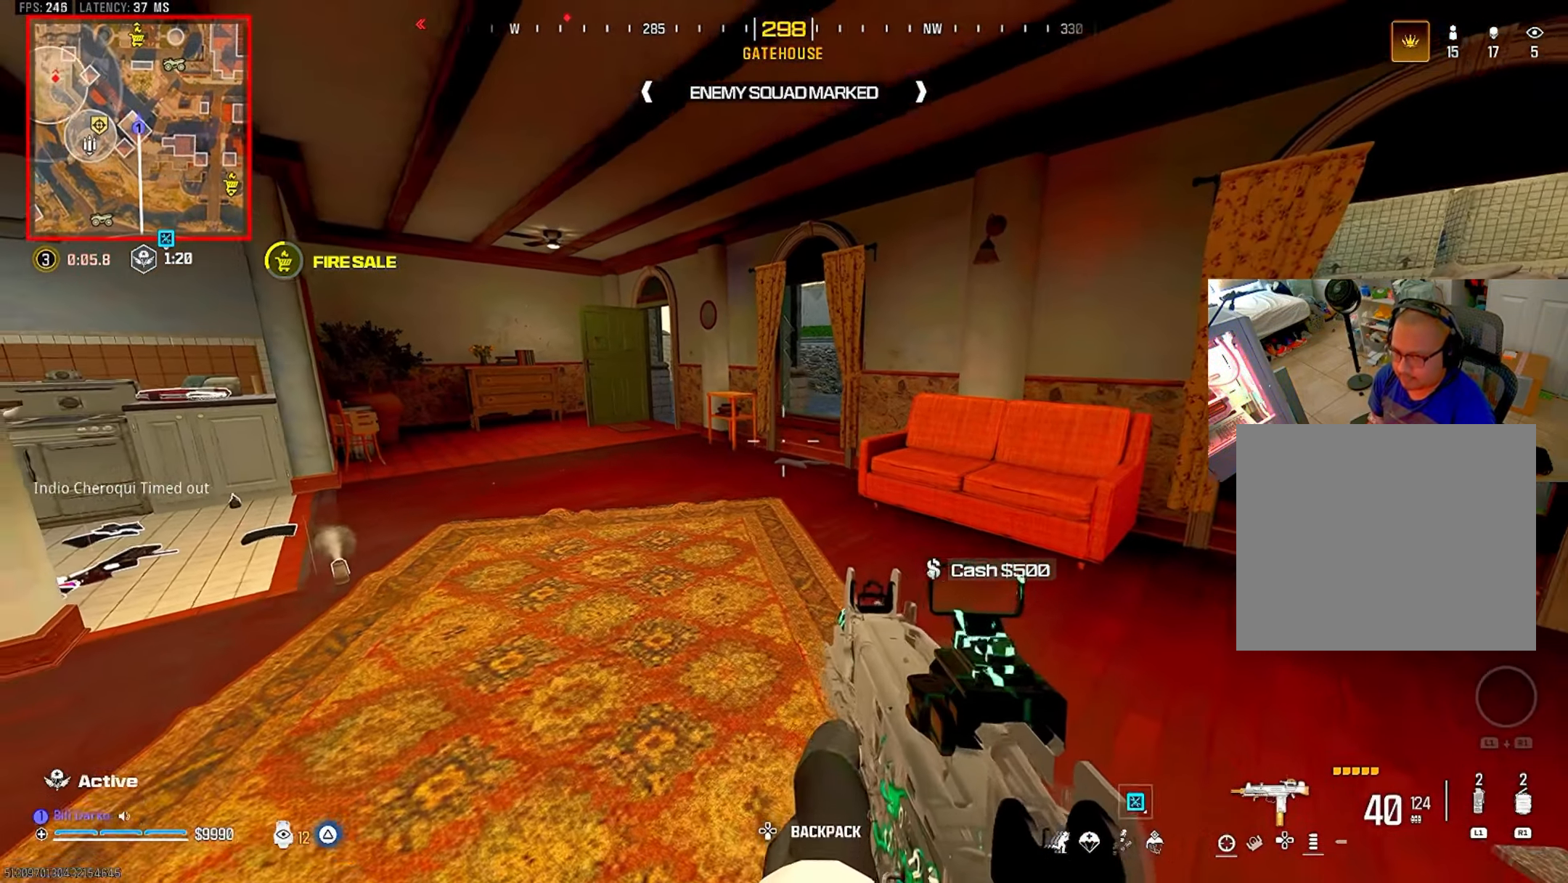
{"buttons": [], "left_stick": "center", "right_stick": "center", "events": [[167, "TRIANGLE", "down"], [250, "TRIANGLE", "up"]]}
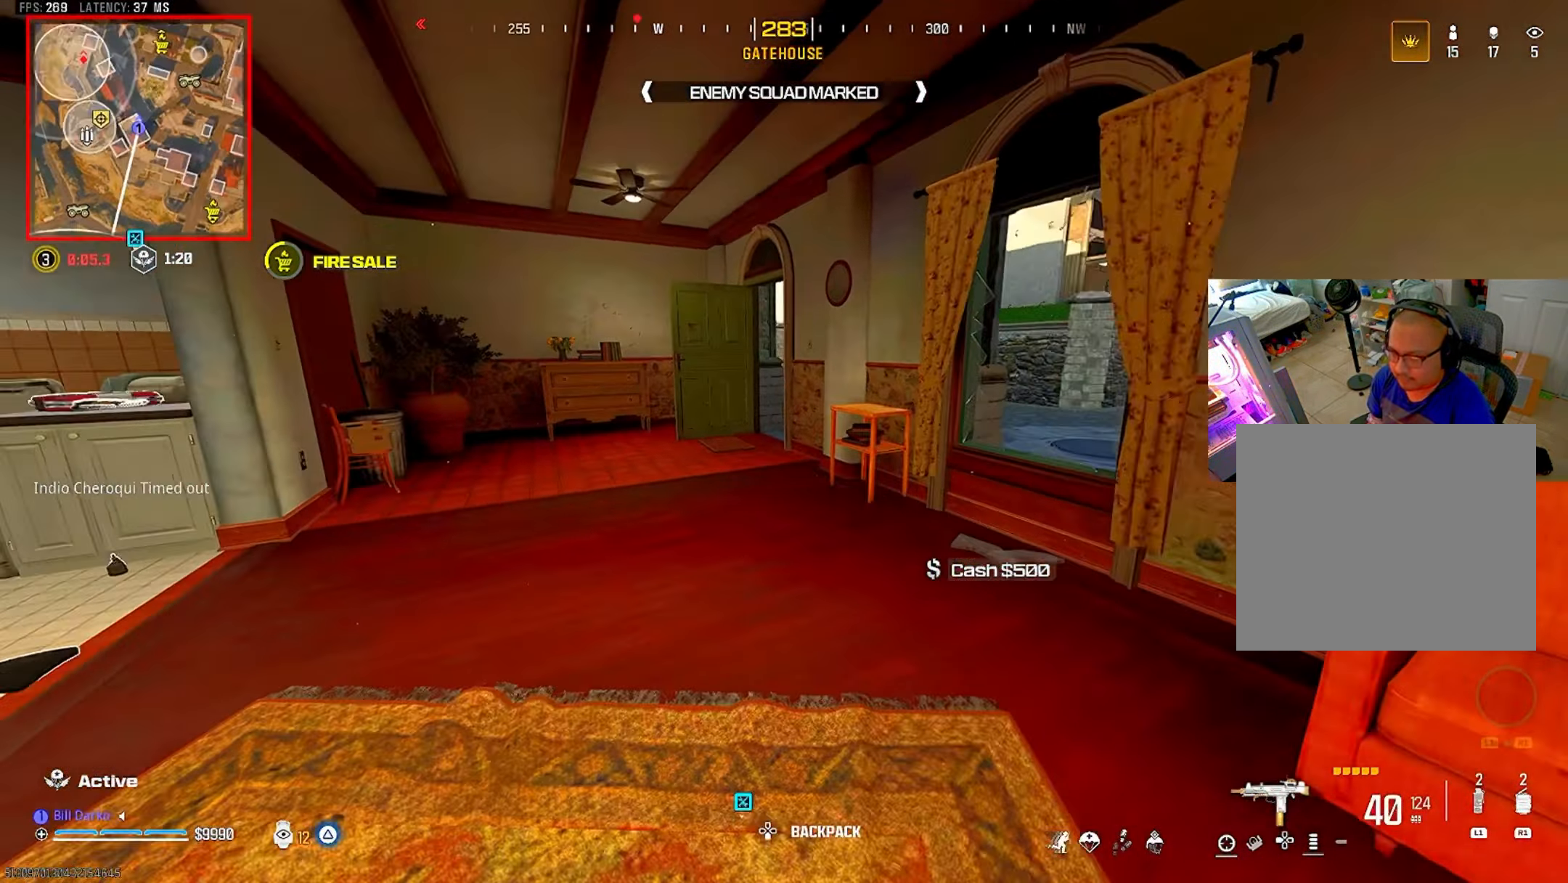
{"buttons": [], "left_stick": "center", "right_stick": "center", "events": [[83, "SQUARE", "down"], [167, "SQUARE", "up"]]}
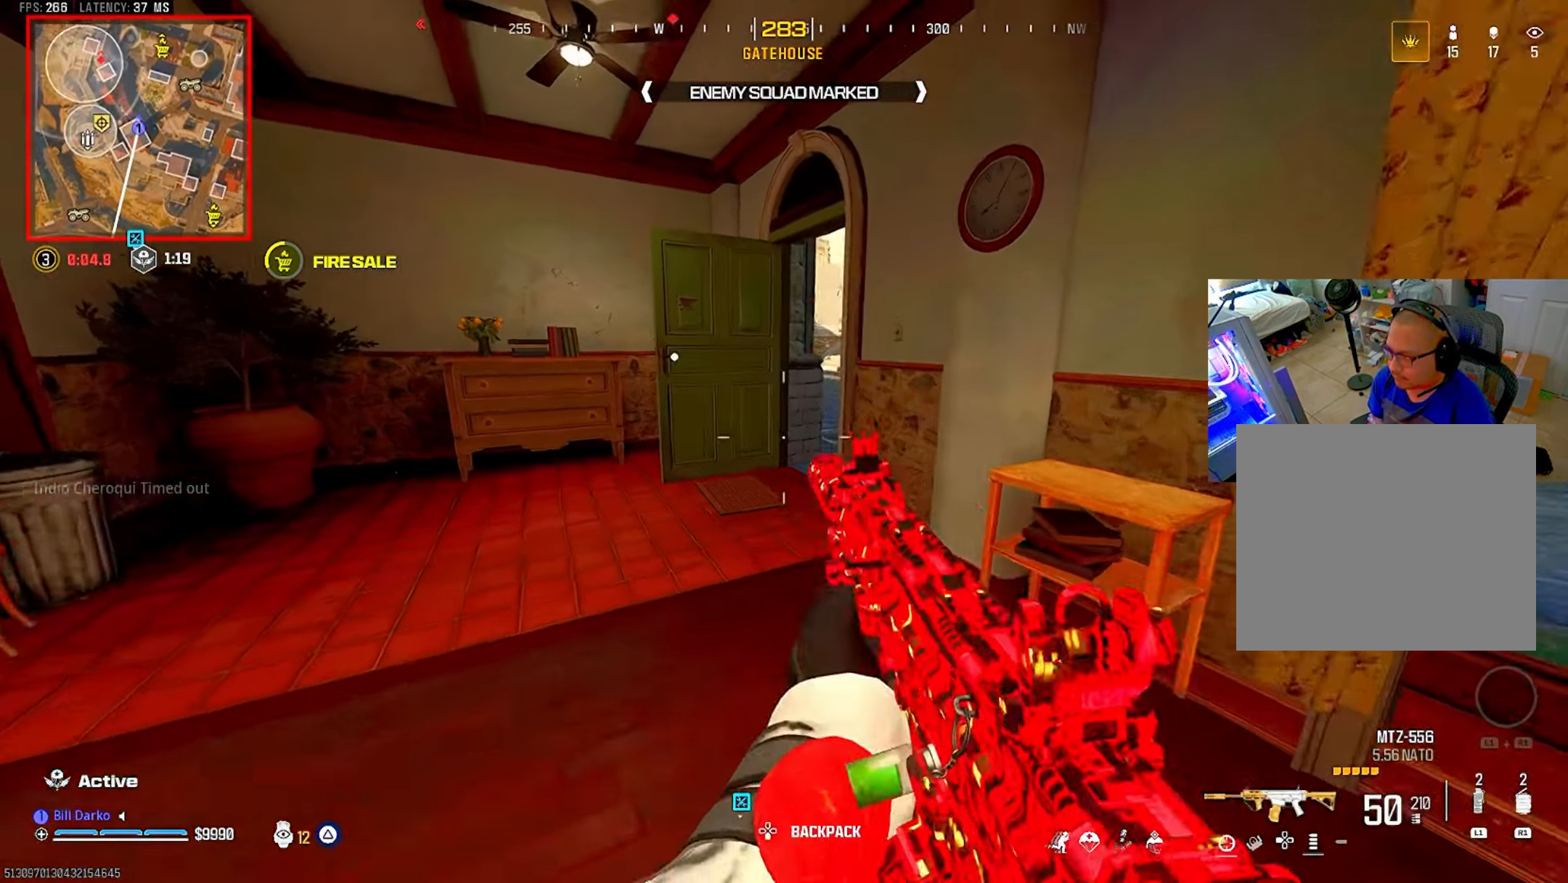
{"buttons": [], "left_stick": "center", "right_stick": "center", "events": [[33, "TRIANGLE", "down"], [100, "TRIANGLE", "up"], [333, "DPAD_RIGHT", "down"], [450, "DPAD_RIGHT", "up"]]}
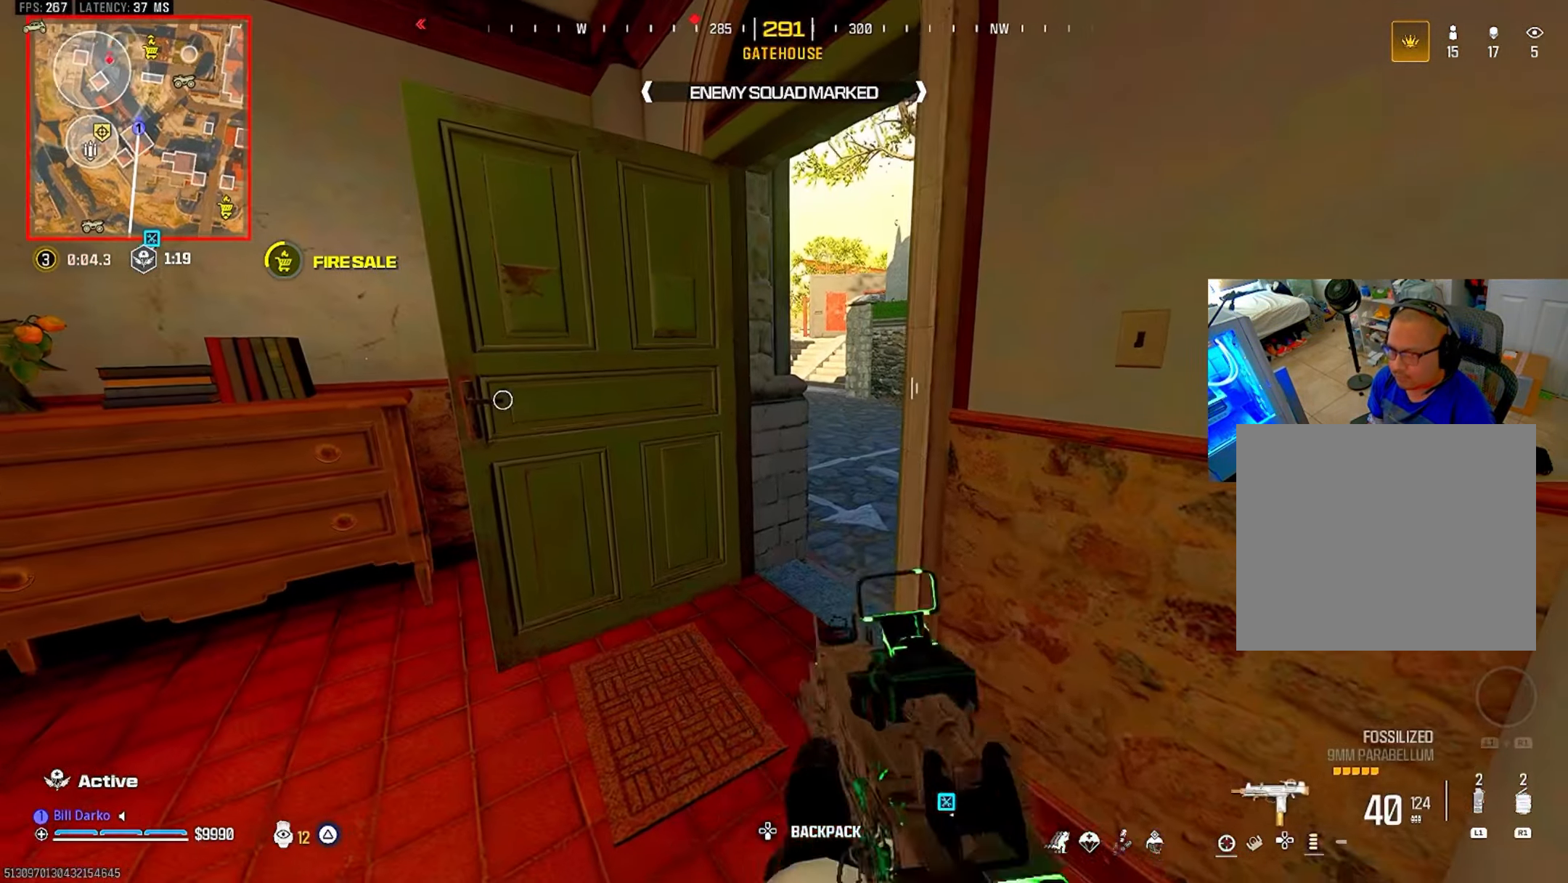
{"buttons": [], "left_stick": "center", "right_stick": "center", "events": [[17, "DPAD_RIGHT", "down"], [100, "DPAD_RIGHT", "up"], [200, "DPAD_RIGHT", "down"], [250, "DPAD_RIGHT", "up"]]}
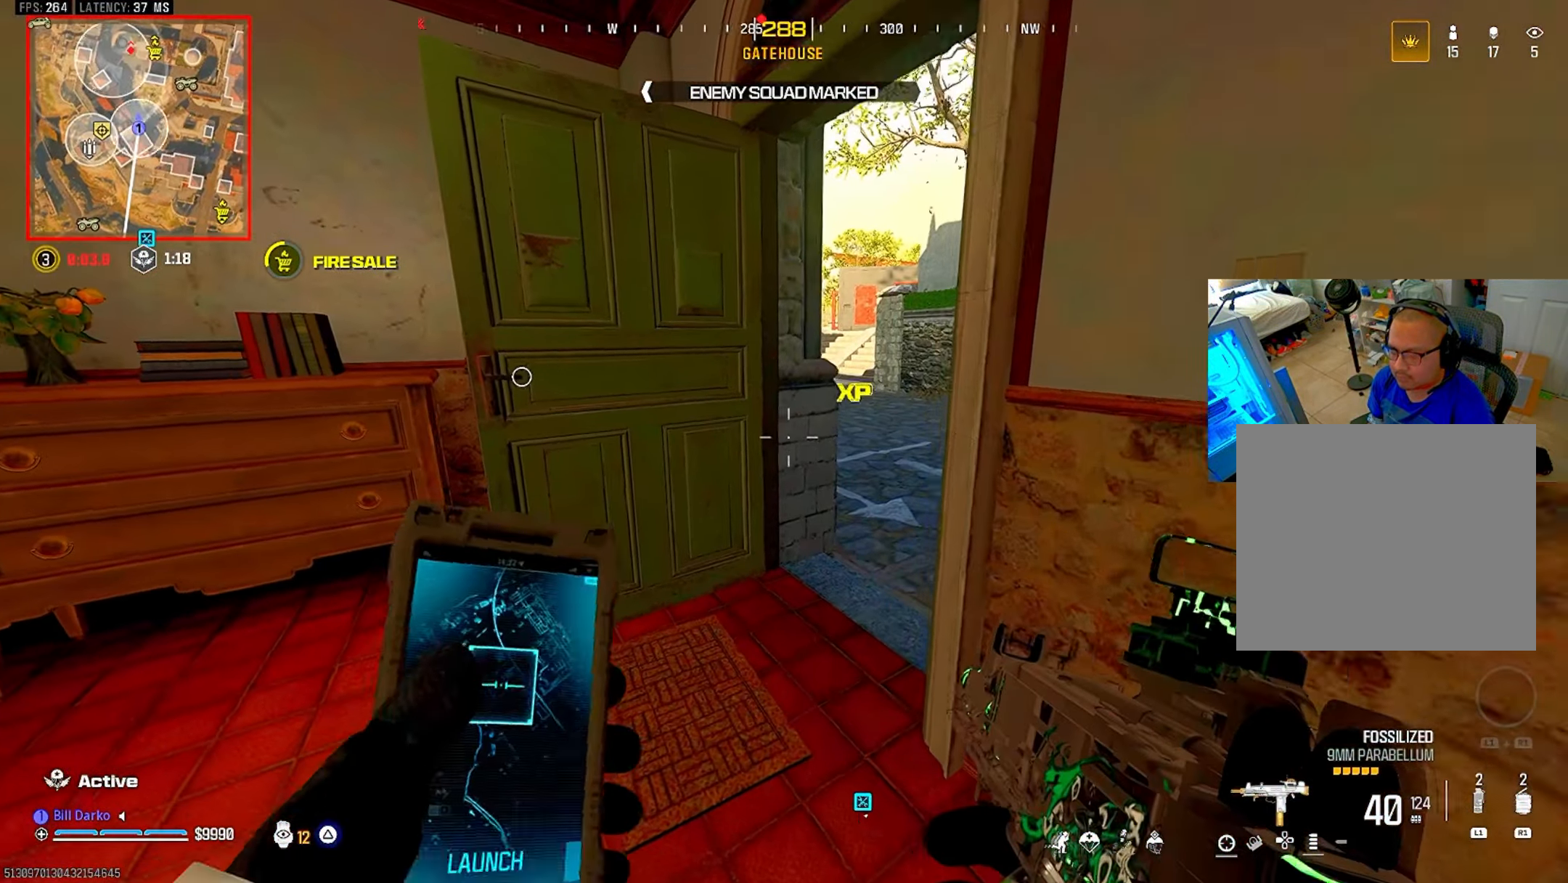
{"buttons": [], "left_stick": "center", "right_stick": "center", "events": [[83, "L3", "down"], [83, "left_stick", "up"], [200, "L3", "up"], [200, "left_stick", "center"], [350, "L3", "down"], [350, "left_stick", "up"], [450, "L3", "up"], [450, "left_stick", "center"]]}
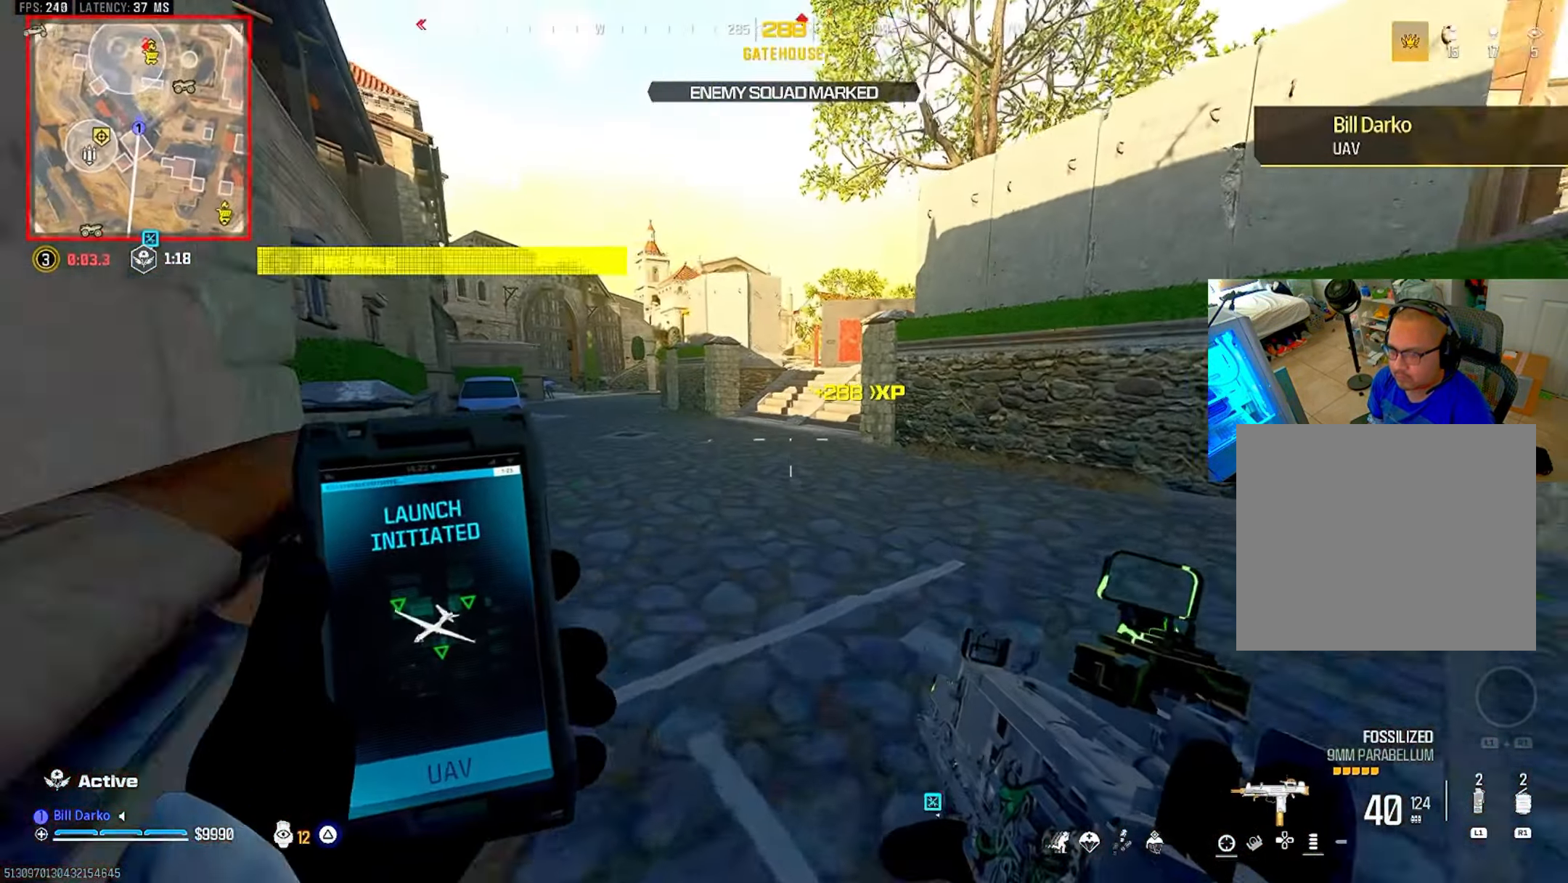
{"buttons": [], "left_stick": "center", "right_stick": "center", "events": [[17, "L3", "down"], [17, "left_stick", "up"], [117, "L3", "up"], [117, "left_stick", "center"], [200, "L3", "down"], [200, "left_stick", "up"], [300, "L3", "up"], [300, "left_stick", "center"], [367, "CIRCLE", "down"], [433, "CIRCLE", "up"]]}
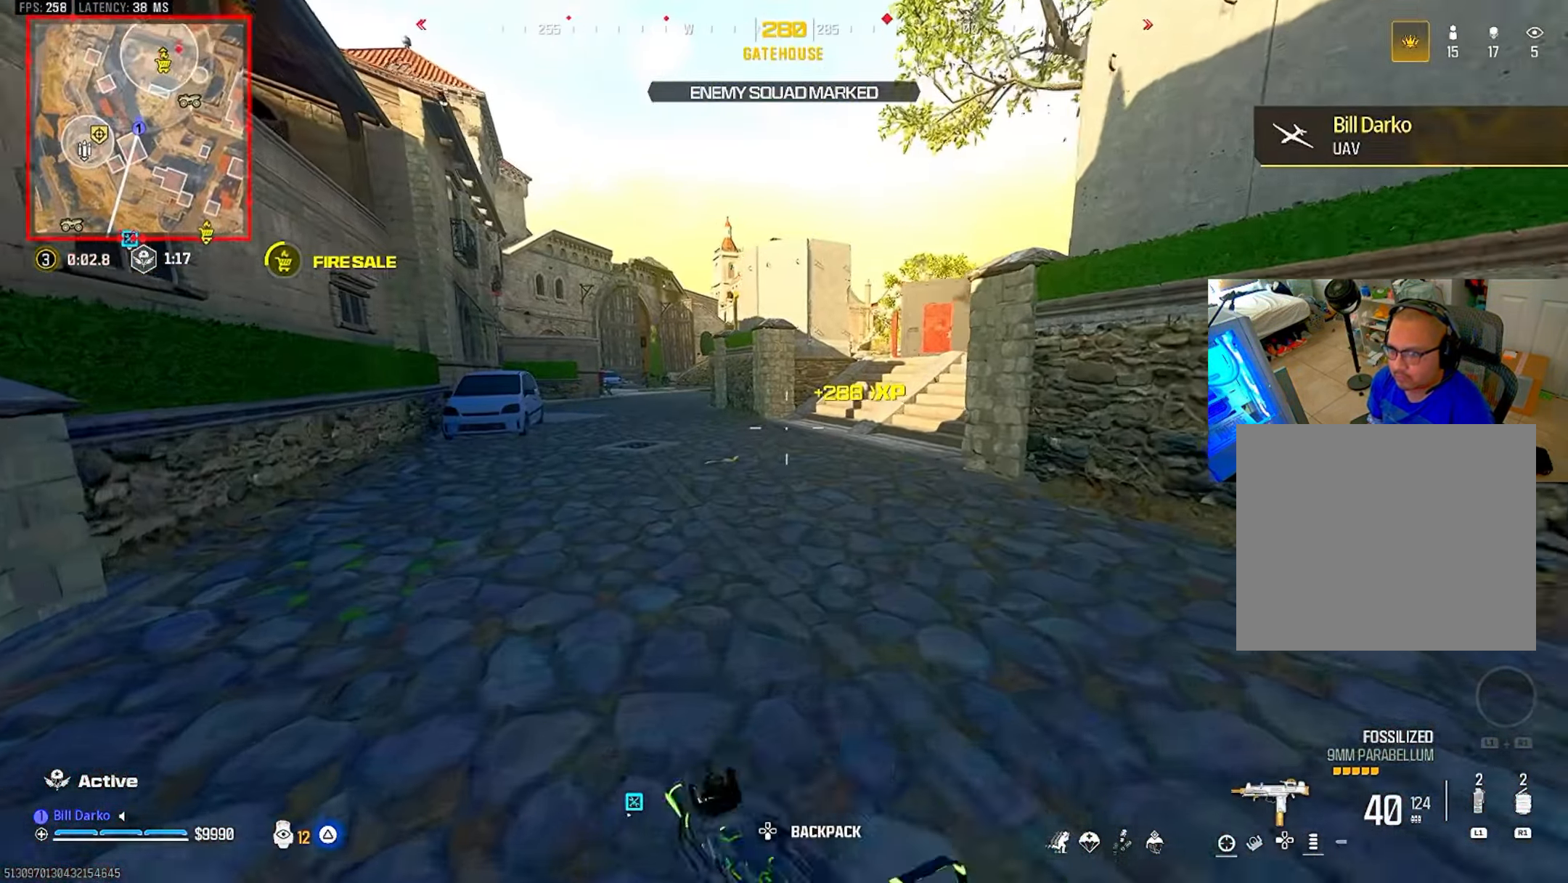
{"buttons": [], "left_stick": "center", "right_stick": "center", "events": [[67, "CIRCLE", "down"], [150, "CIRCLE", "up"], [183, "CROSS", "down"], [183, "L3", "down"], [183, "left_stick", "up"], [267, "CROSS", "up"], [267, "L3", "up"], [267, "left_stick", "center"], [350, "L3", "down"], [350, "left_stick", "up"], [450, "L3", "up"], [450, "left_stick", "center"]]}
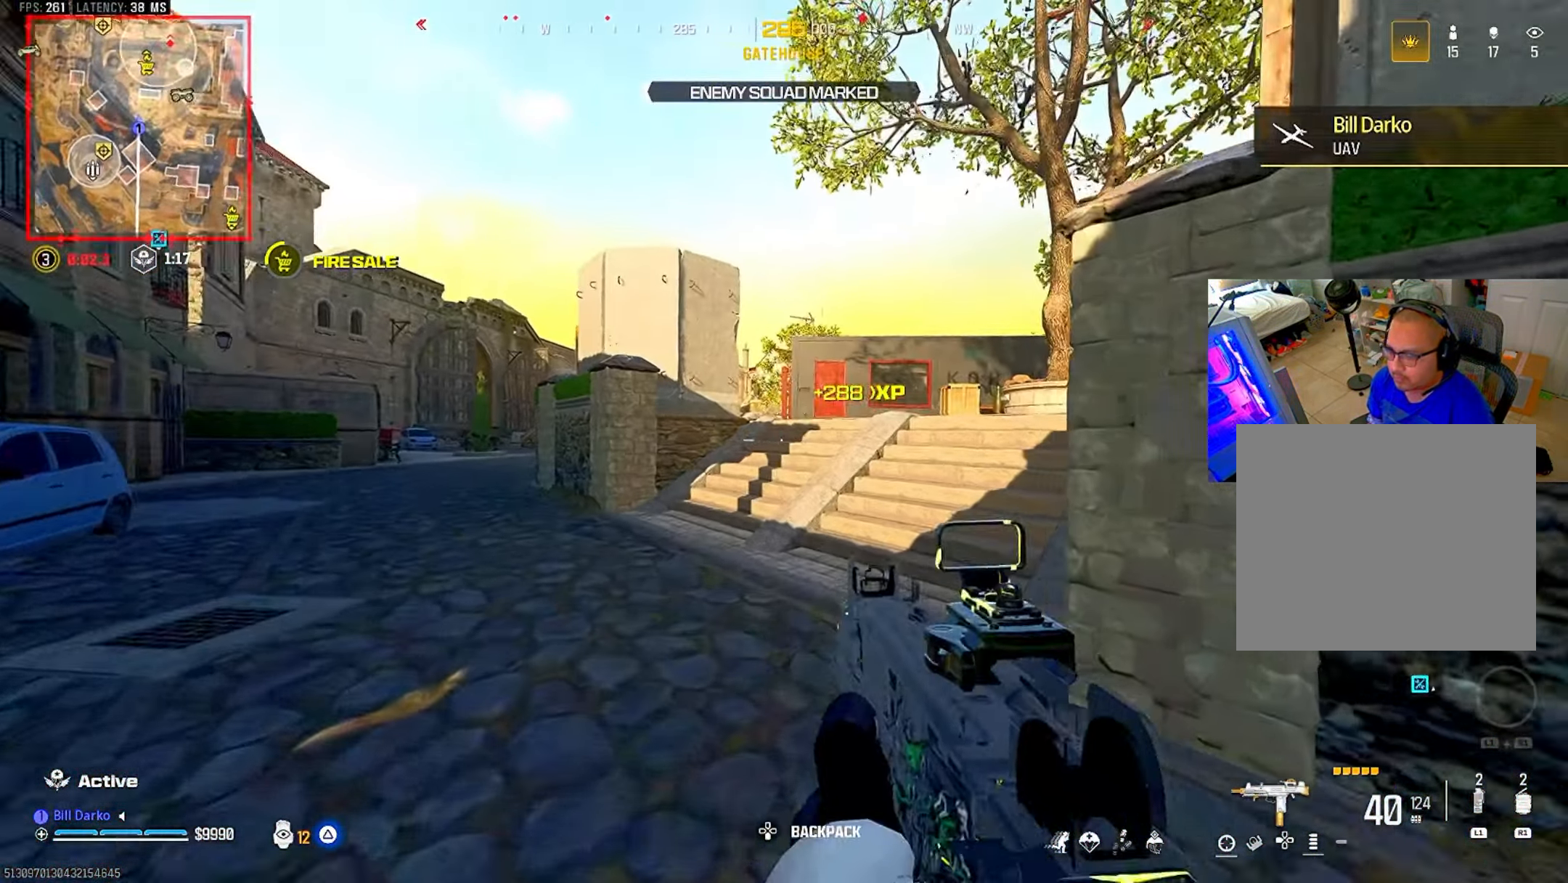
{"buttons": [], "left_stick": "center", "right_stick": "center", "events": [[17, "L3", "down"], [17, "left_stick", "up"], [150, "L3", "up"], [150, "left_stick", "center"]]}
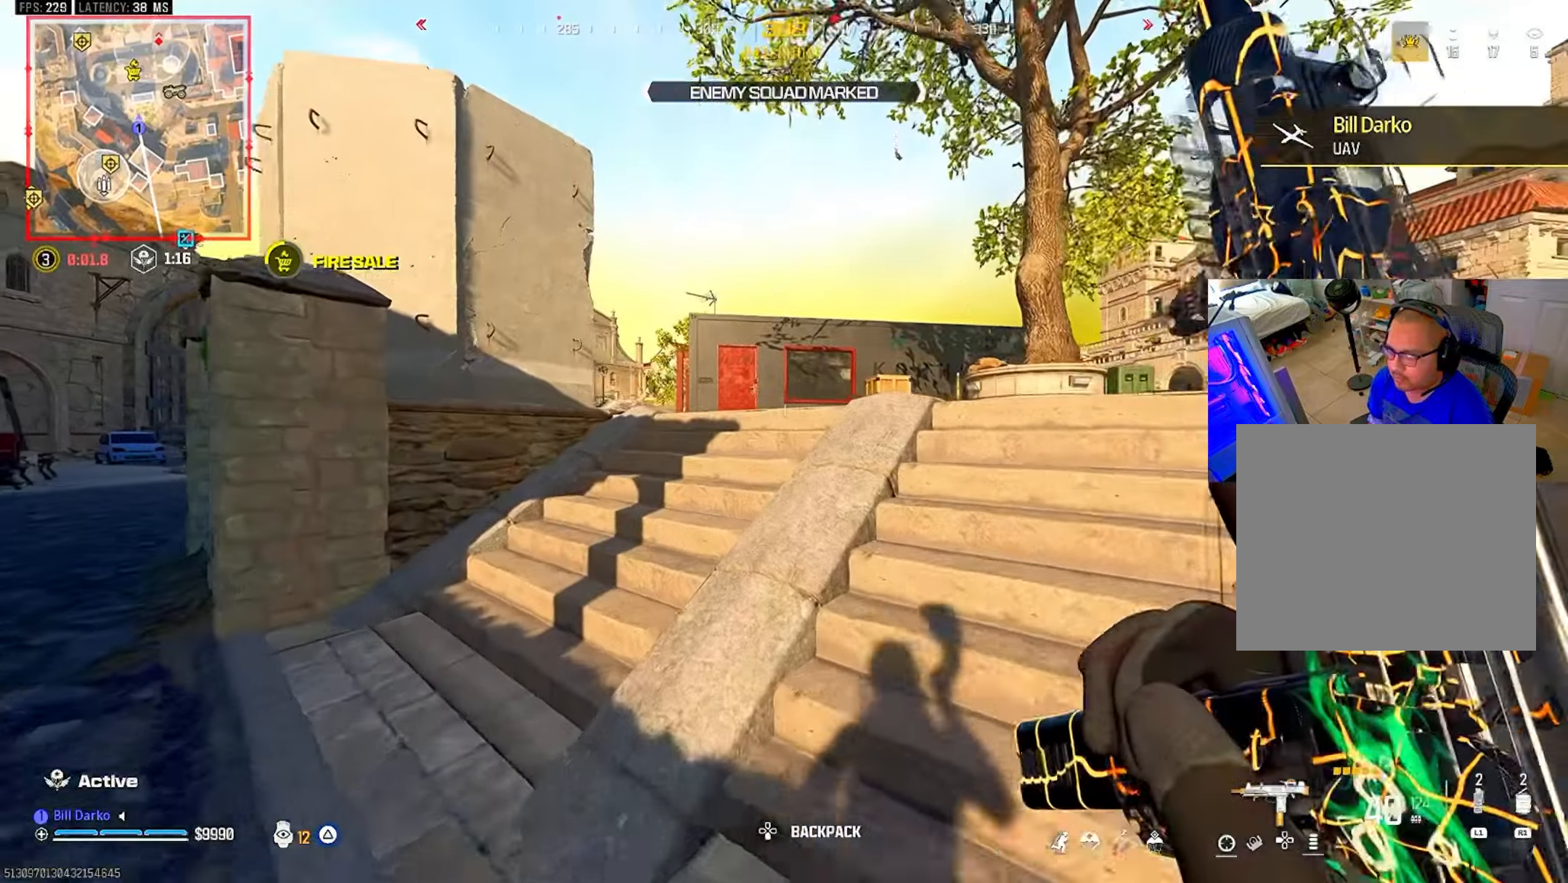
{"buttons": [], "left_stick": "center", "right_stick": "center", "events": [[333, "CROSS", "down"], [483, "CROSS", "up"]]}
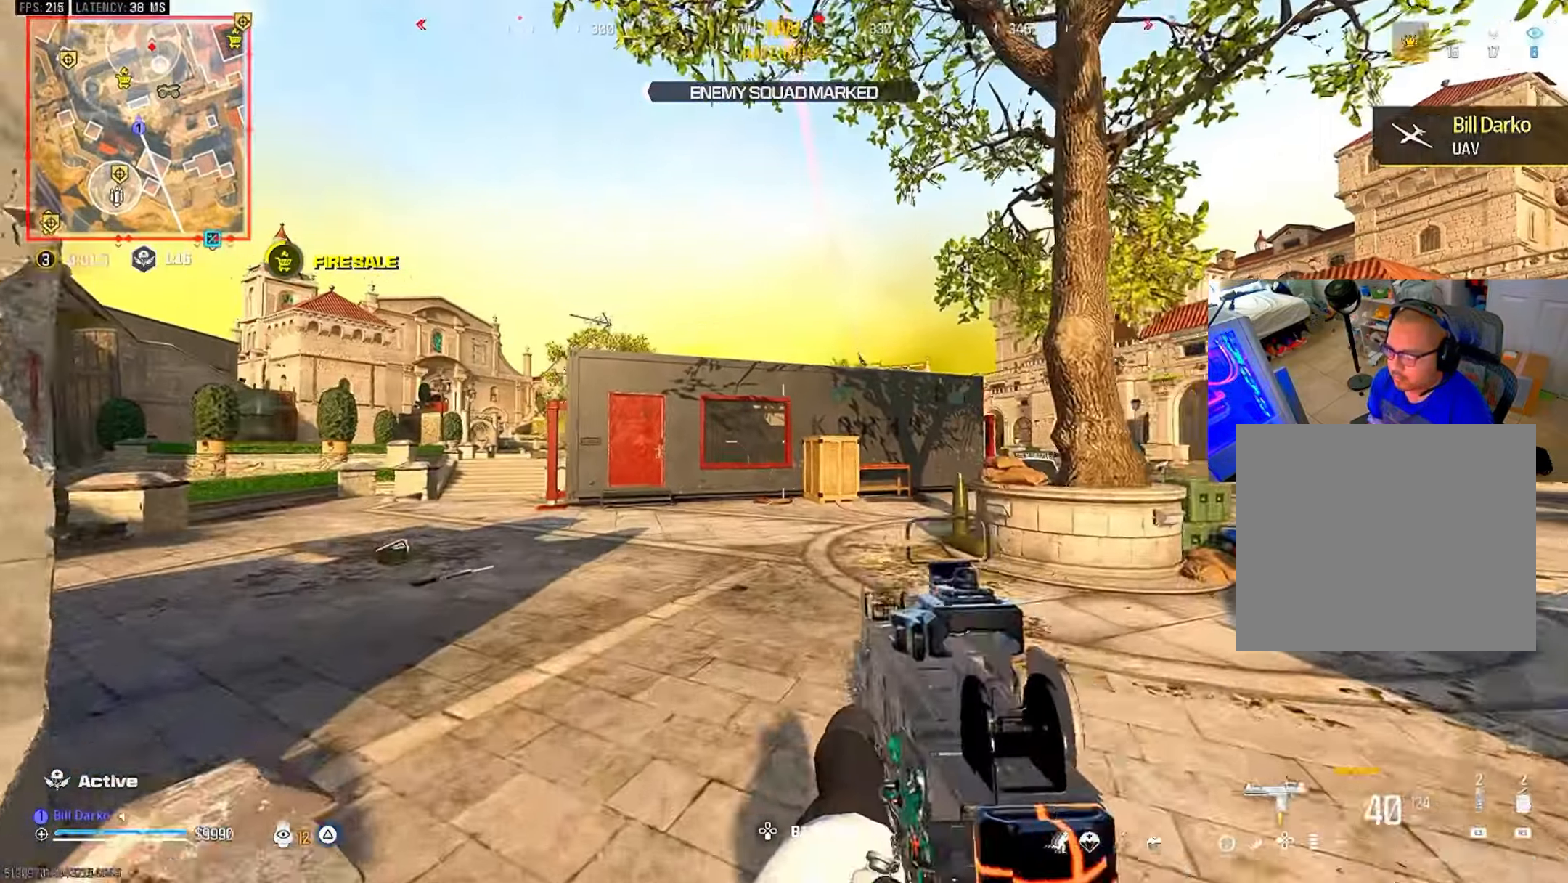
{"buttons": [], "left_stick": "center", "right_stick": "center", "events": [[100, "left_stick", "down-right"], [150, "left_stick", "center"], [167, "right_stick", "down-left"], [250, "right_stick", "center"]]}
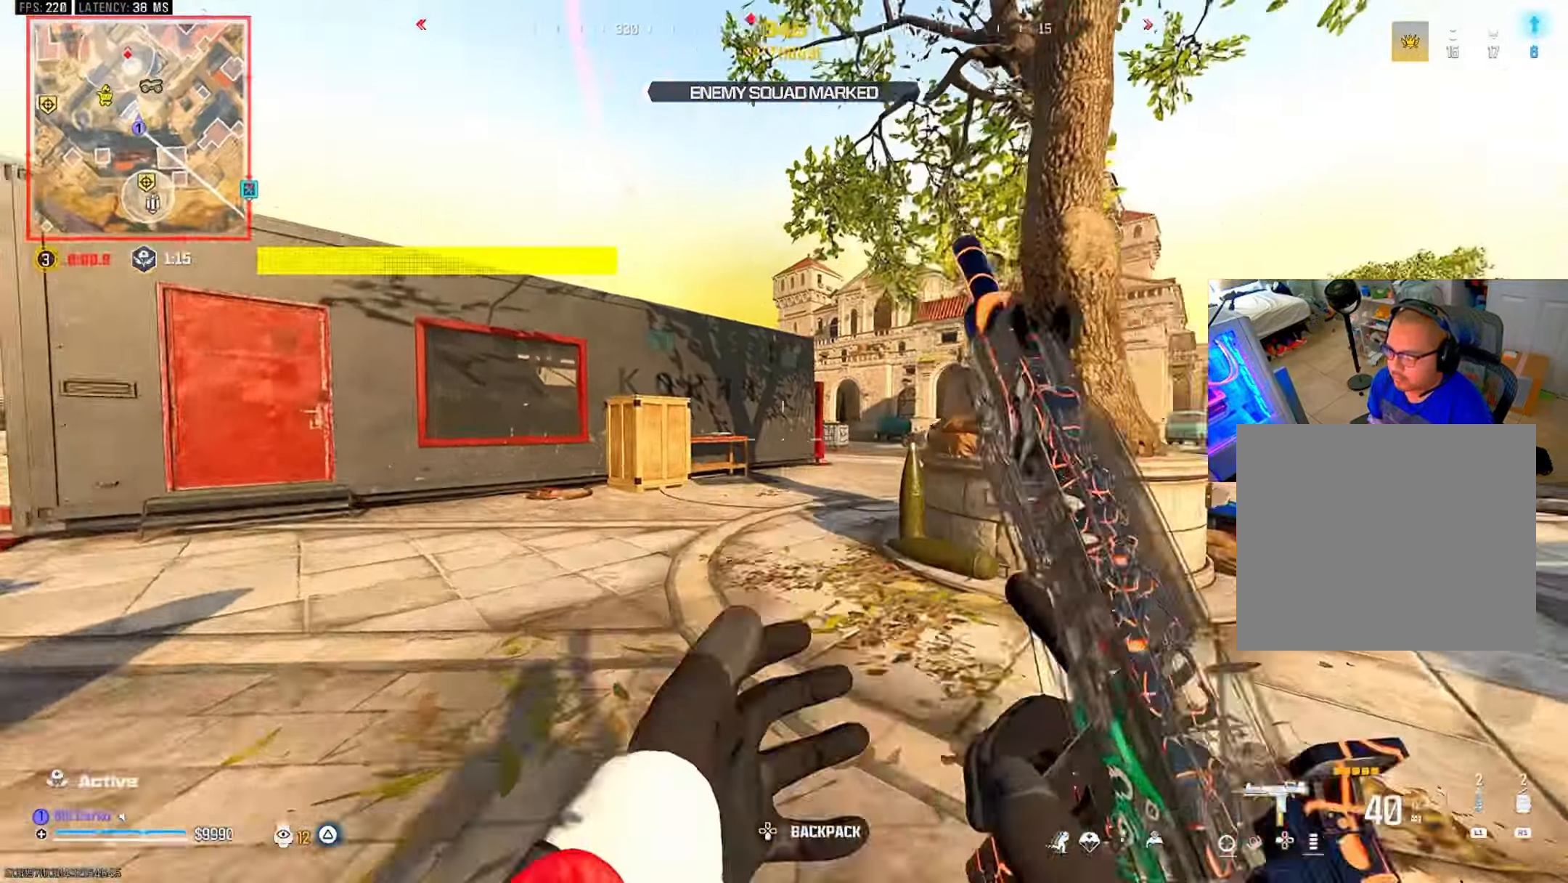
{"buttons": ["CROSS", "L3"], "left_stick": "up", "right_stick": "center", "events": [[100, "CIRCLE", "down"], [167, "CIRCLE", "up"], [283, "CIRCLE", "down"], [383, "CIRCLE", "up"], [400, "CROSS", "down"], [417, "L3", "down"], [417, "left_stick", "up"]]}
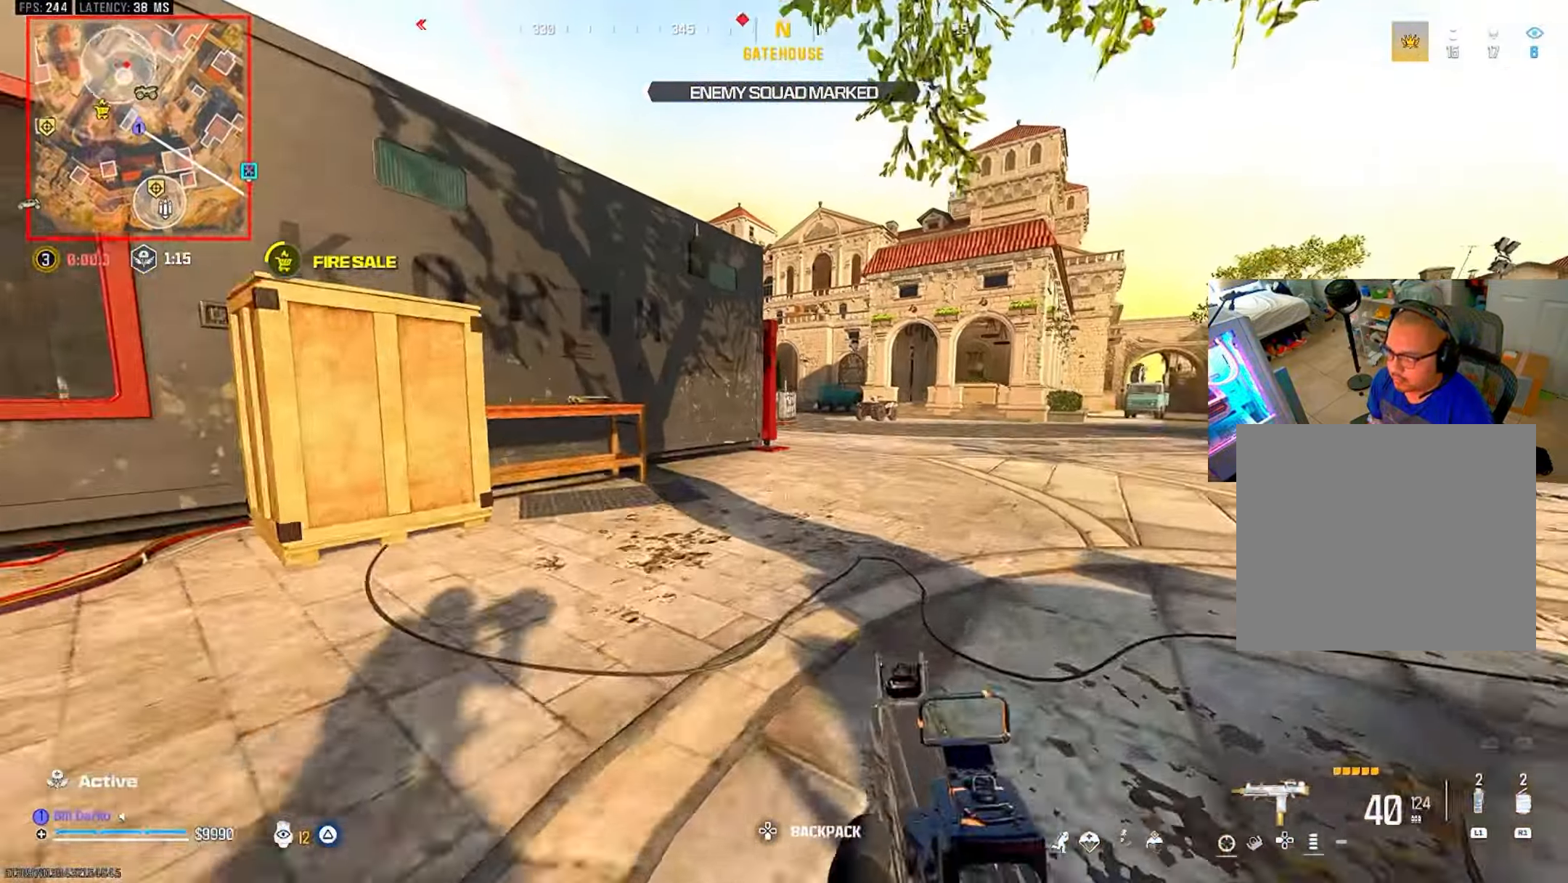
{"buttons": [], "left_stick": "center", "right_stick": "center", "events": [[17, "CROSS", "up"], [17, "L3", "up"], [17, "left_stick", "center"], [67, "L3", "down"], [67, "left_stick", "up"], [167, "L3", "up"], [167, "left_stick", "center"]]}
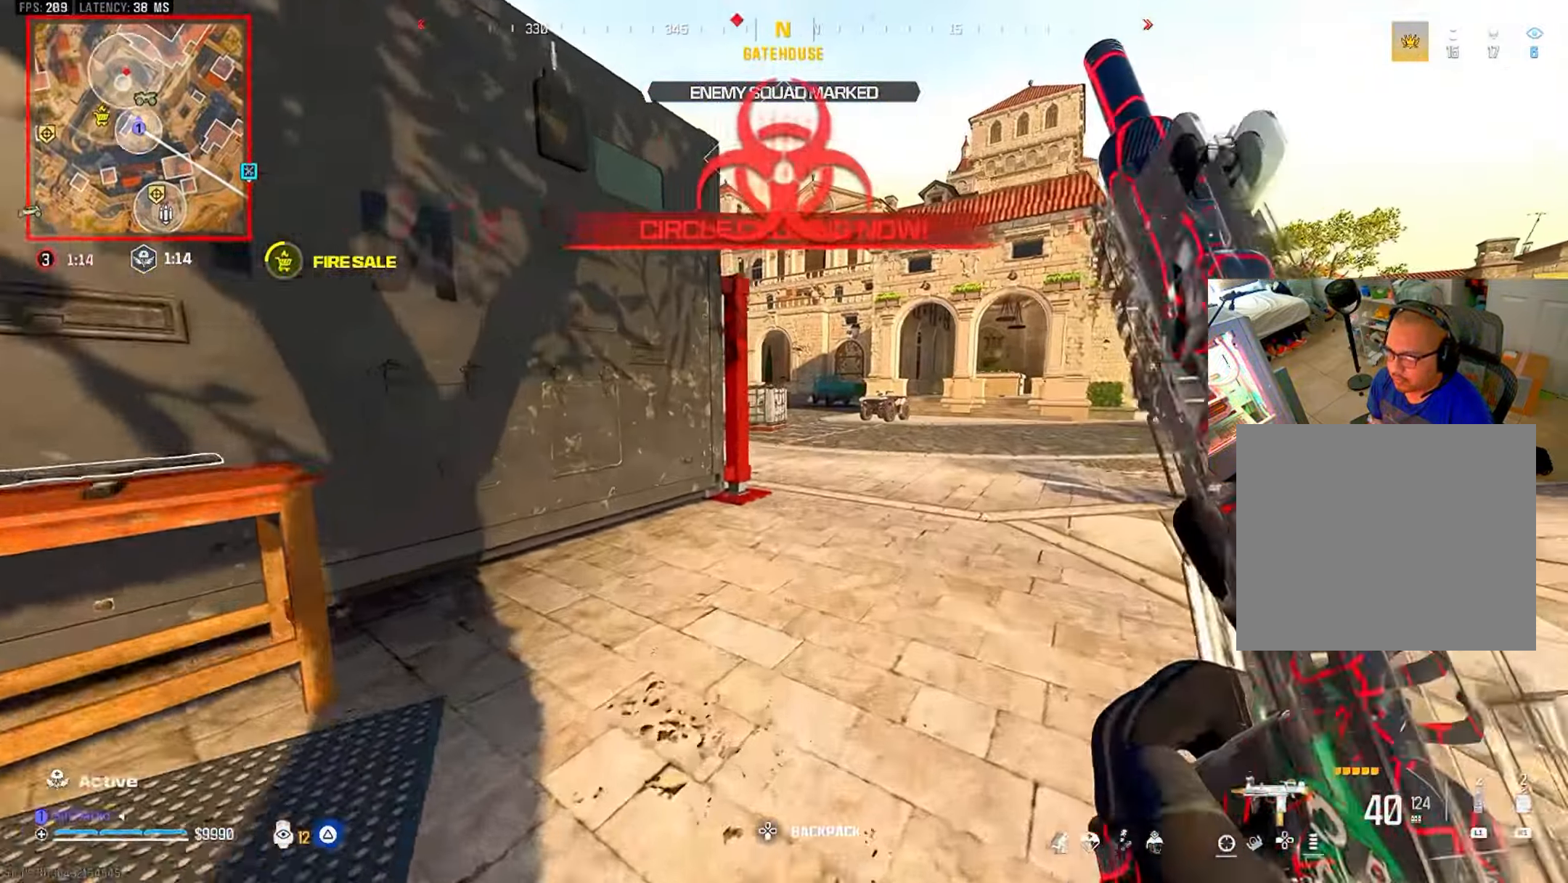
{"buttons": [], "left_stick": "center", "right_stick": "center", "events": [[17, "right_stick", "left"], [100, "right_stick", "center"], [350, "CIRCLE", "down"], [450, "CIRCLE", "up"]]}
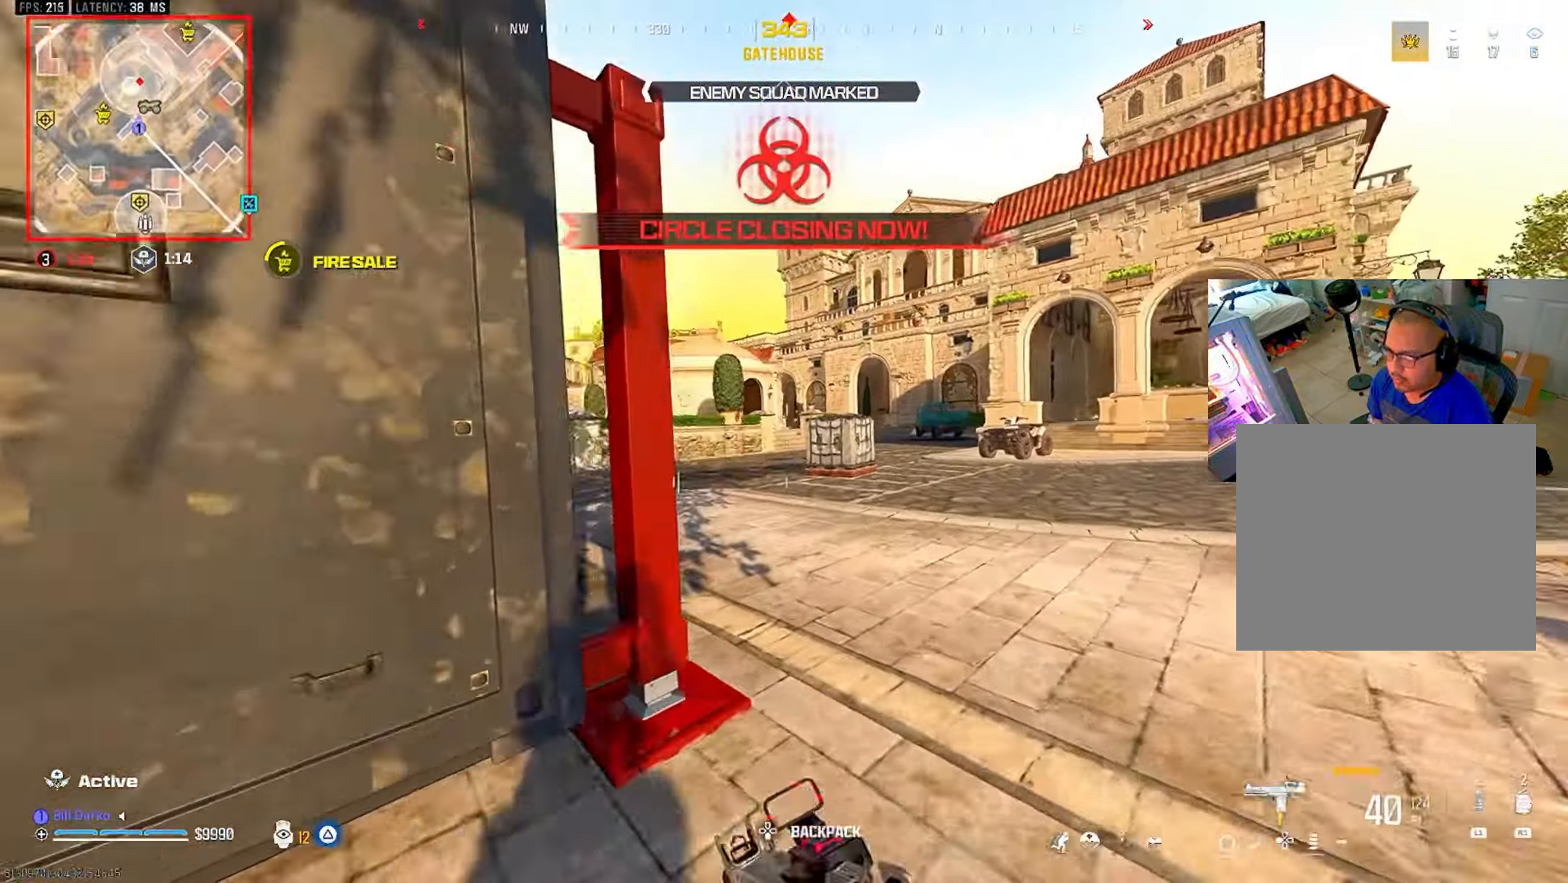
{"buttons": ["L2"], "left_stick": "center", "right_stick": "center", "events": [[50, "CIRCLE", "down"], [150, "CROSS", "down"], [167, "CIRCLE", "up"], [167, "L3", "down"], [167, "left_stick", "up"], [250, "CROSS", "up"], [250, "L3", "up"], [250, "left_stick", "center"], [417, "L2", "down"]]}
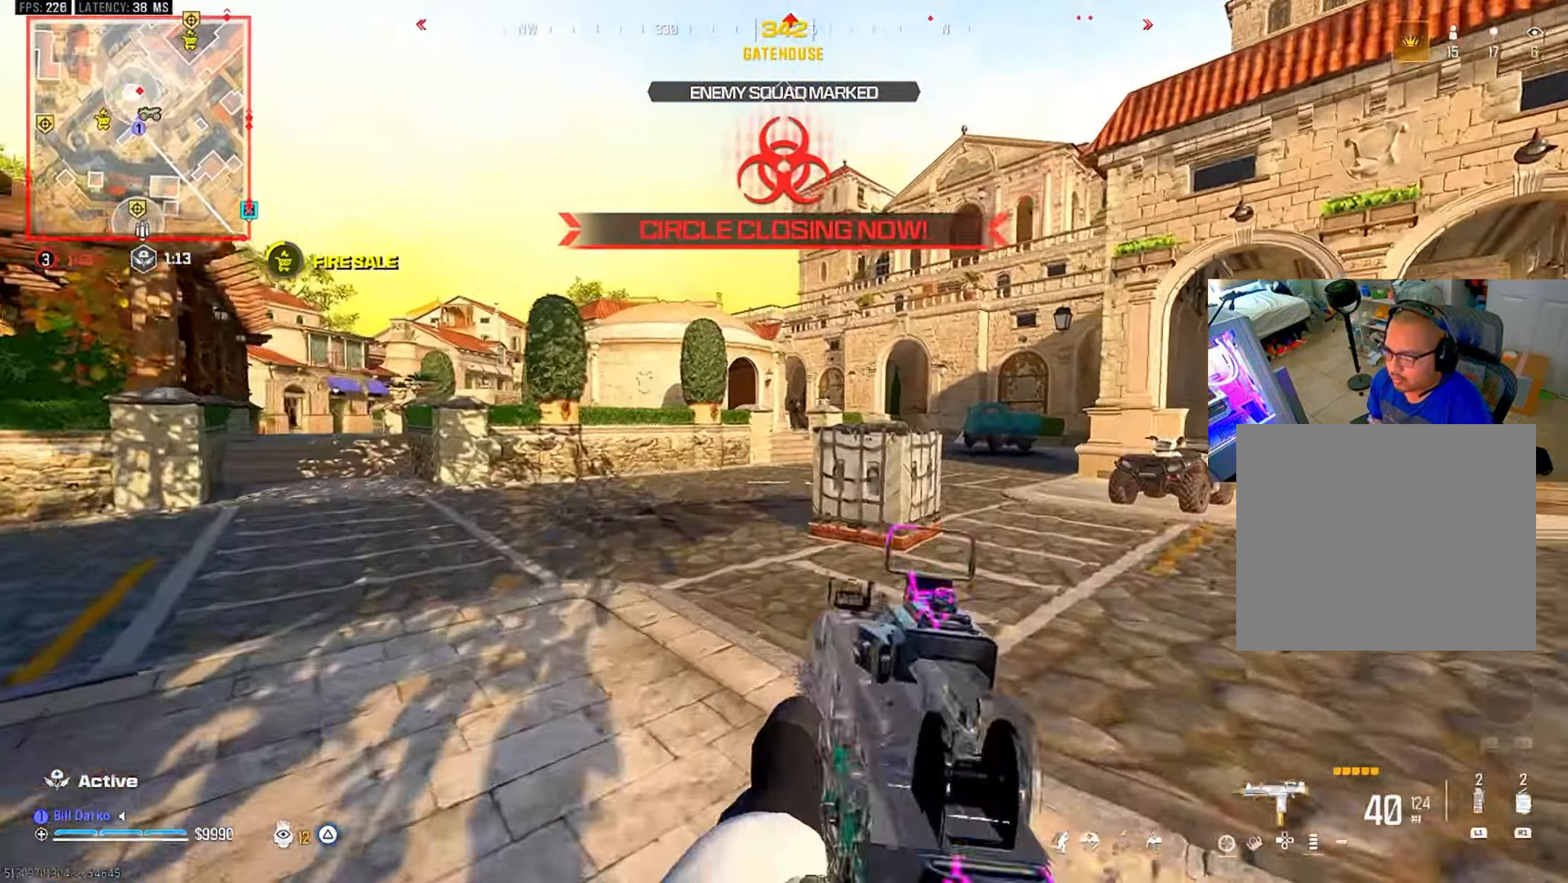
{"buttons": ["L2", "R2"], "left_stick": "center", "right_stick": "center", "events": [[267, "R2", "down"]]}
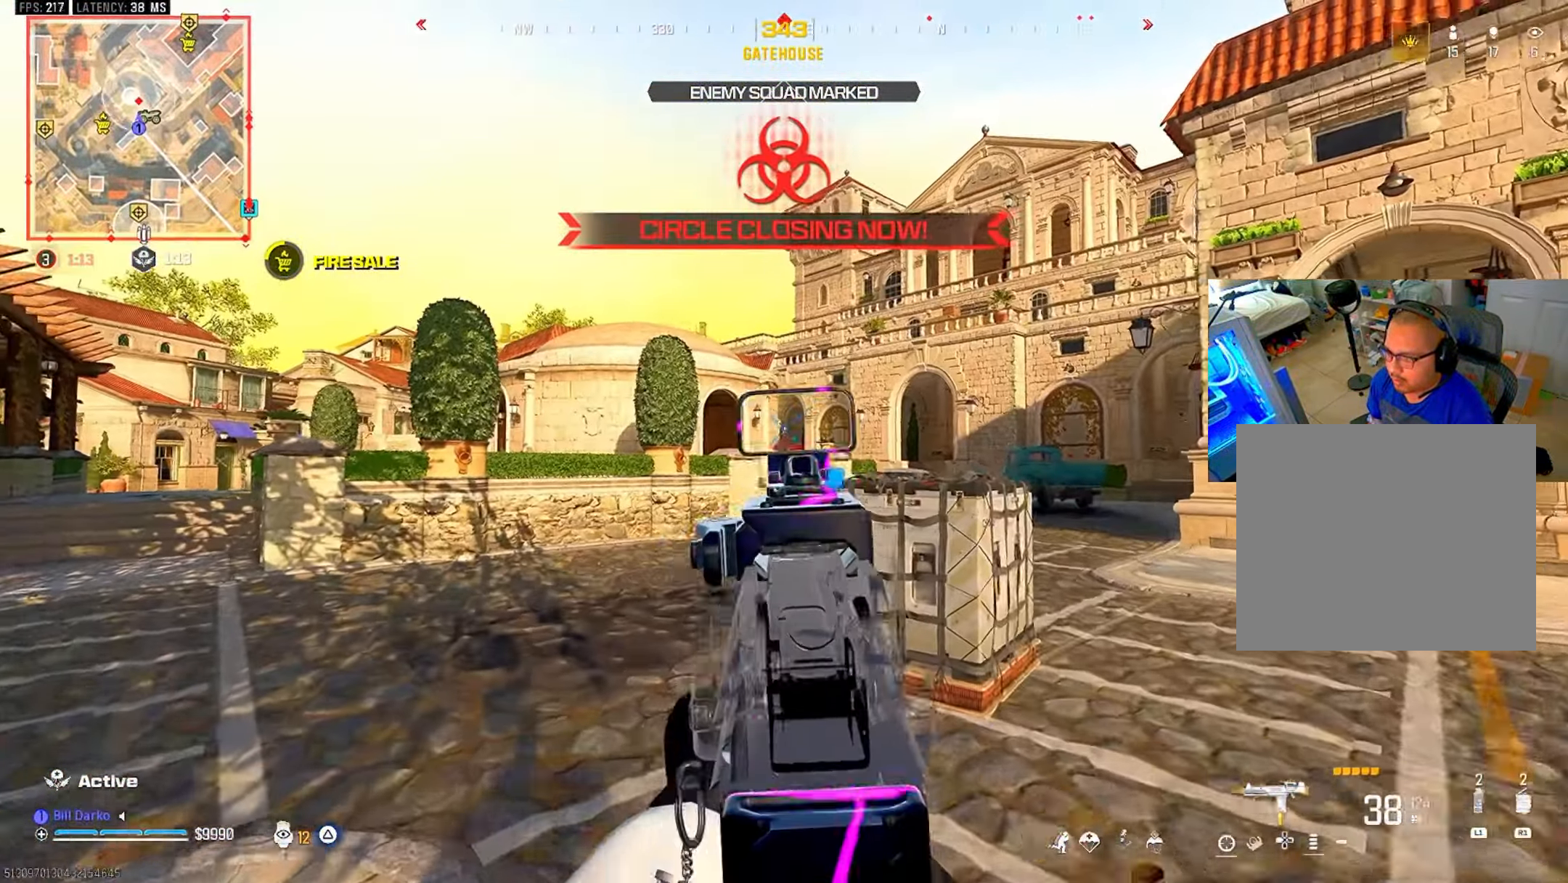
{"buttons": ["L2", "R2"], "left_stick": "center", "right_stick": "center", "events": []}